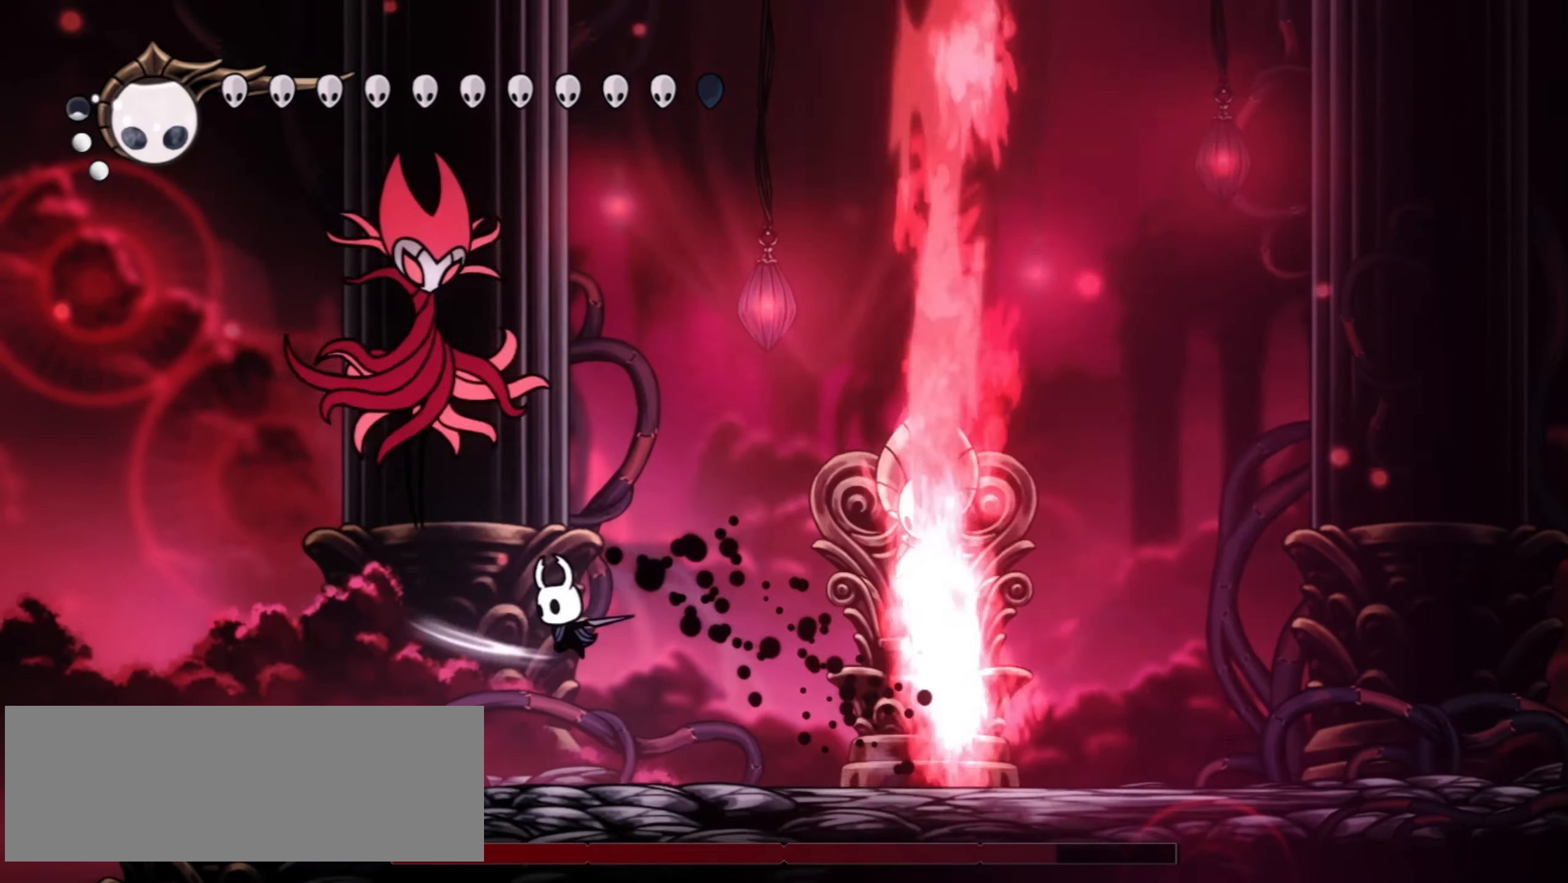
Gameplay with keyboard; each line is a JSON object with the keys held at the frame after it. "events" lists presses ("down") and releases ("up") of "a", "c", "d", "down", "f", "i", "left", "right", "s", "up", "x" and "z" between this image and that frame as [ms after this image, input, new state], when the widget could be followed in between. No other keys are recorded. Mouse input is not recorded.
{"keys": ["left", "up"], "events": [[134, "up", "down"], [234, "z", "down"], [284, "x", "down"], [334, "left", "up"], [334, "z", "up"], [384, "left", "down"], [384, "x", "up"]]}
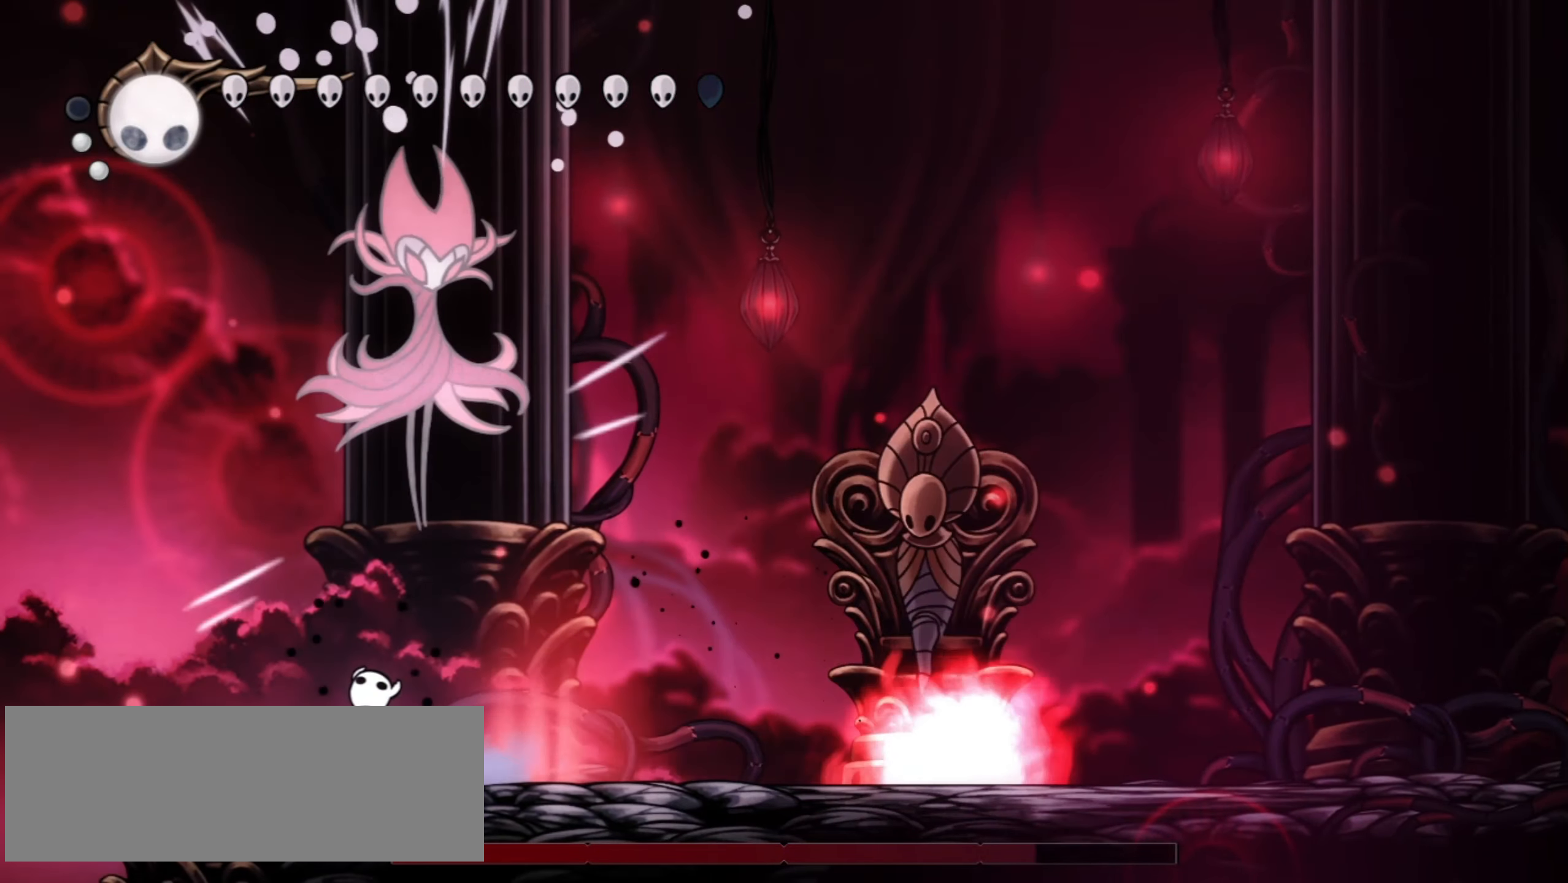
{"keys": ["left", "up"], "events": [[17, "left", "up"], [200, "right", "down"], [200, "z", "down"], [250, "x", "down"], [300, "left", "down"], [300, "right", "up"], [300, "z", "up"], [350, "x", "up"]]}
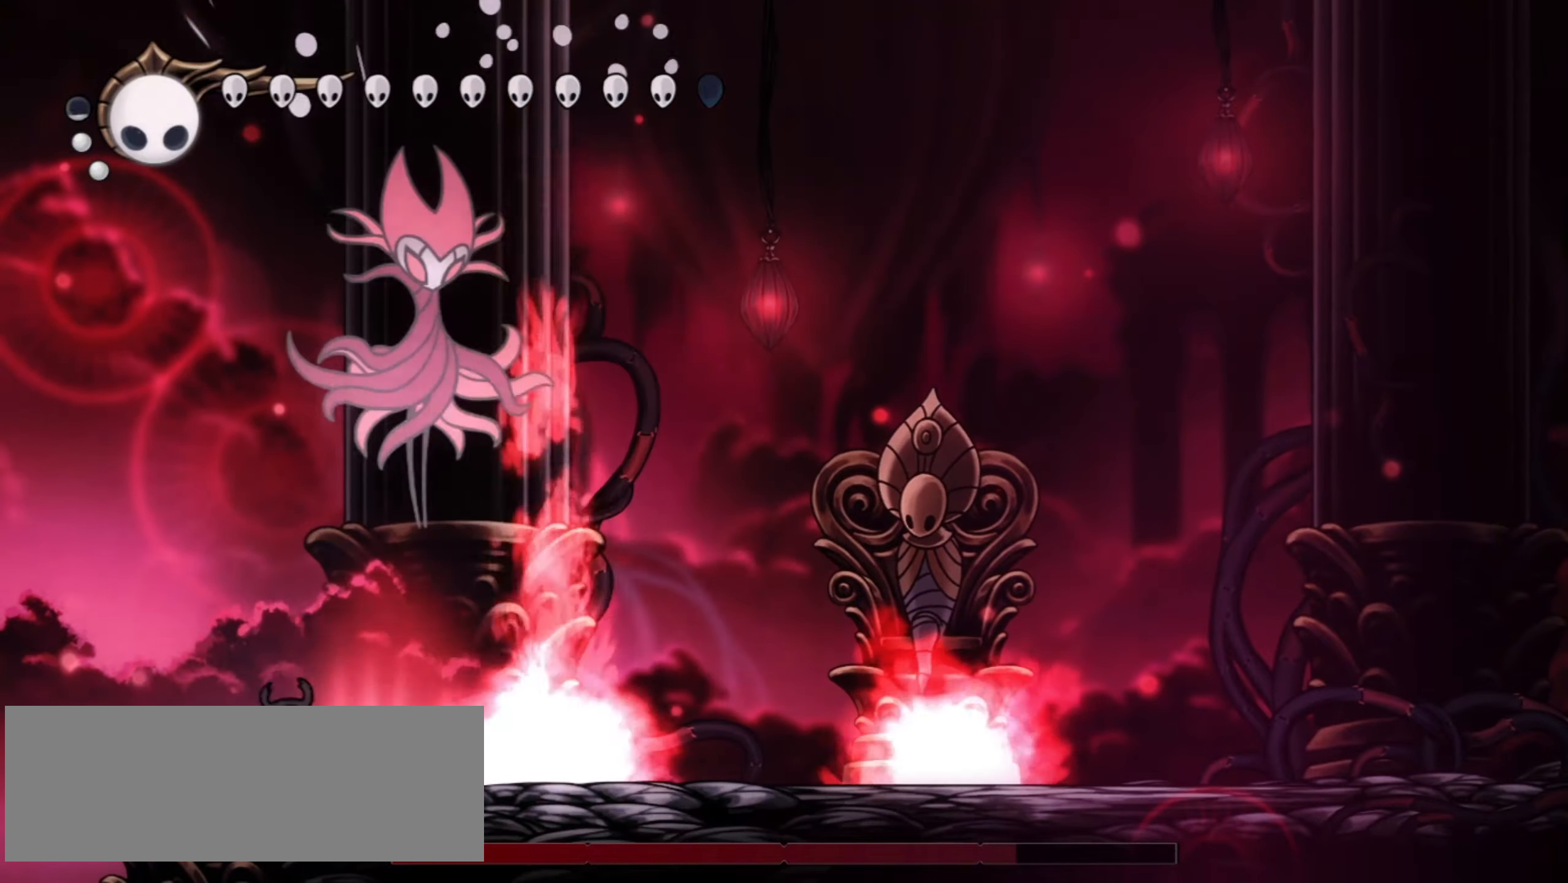
{"keys": ["right", "z"]}
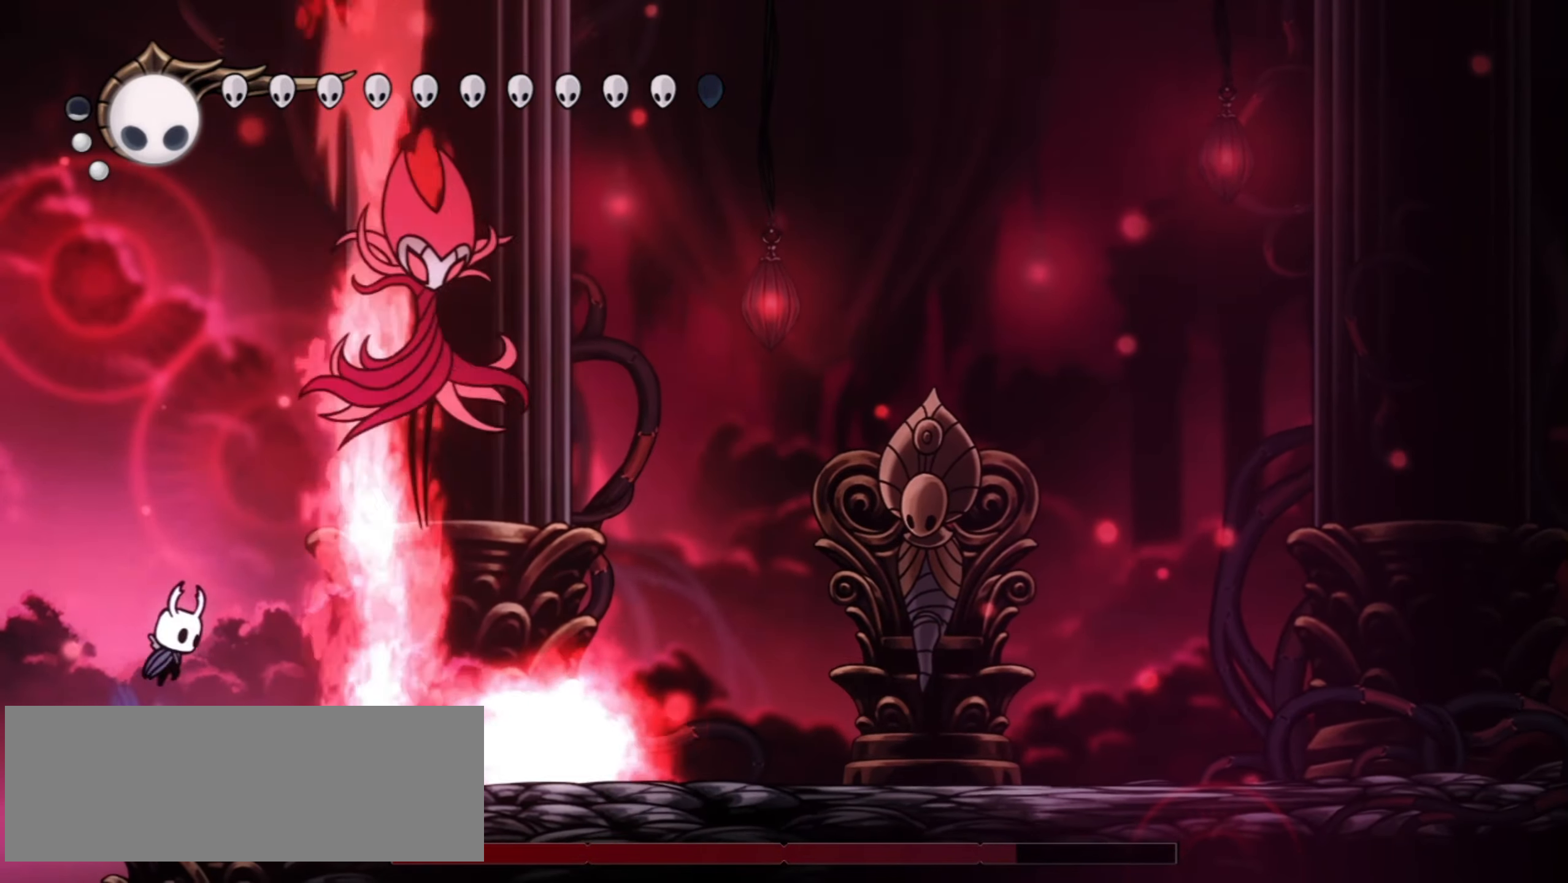
{"keys": ["right", "z"], "events": [[50, "c", "down"], [50, "z", "up"], [150, "c", "up"], [184, "right", "up"], [234, "right", "down"], [417, "z", "down"]]}
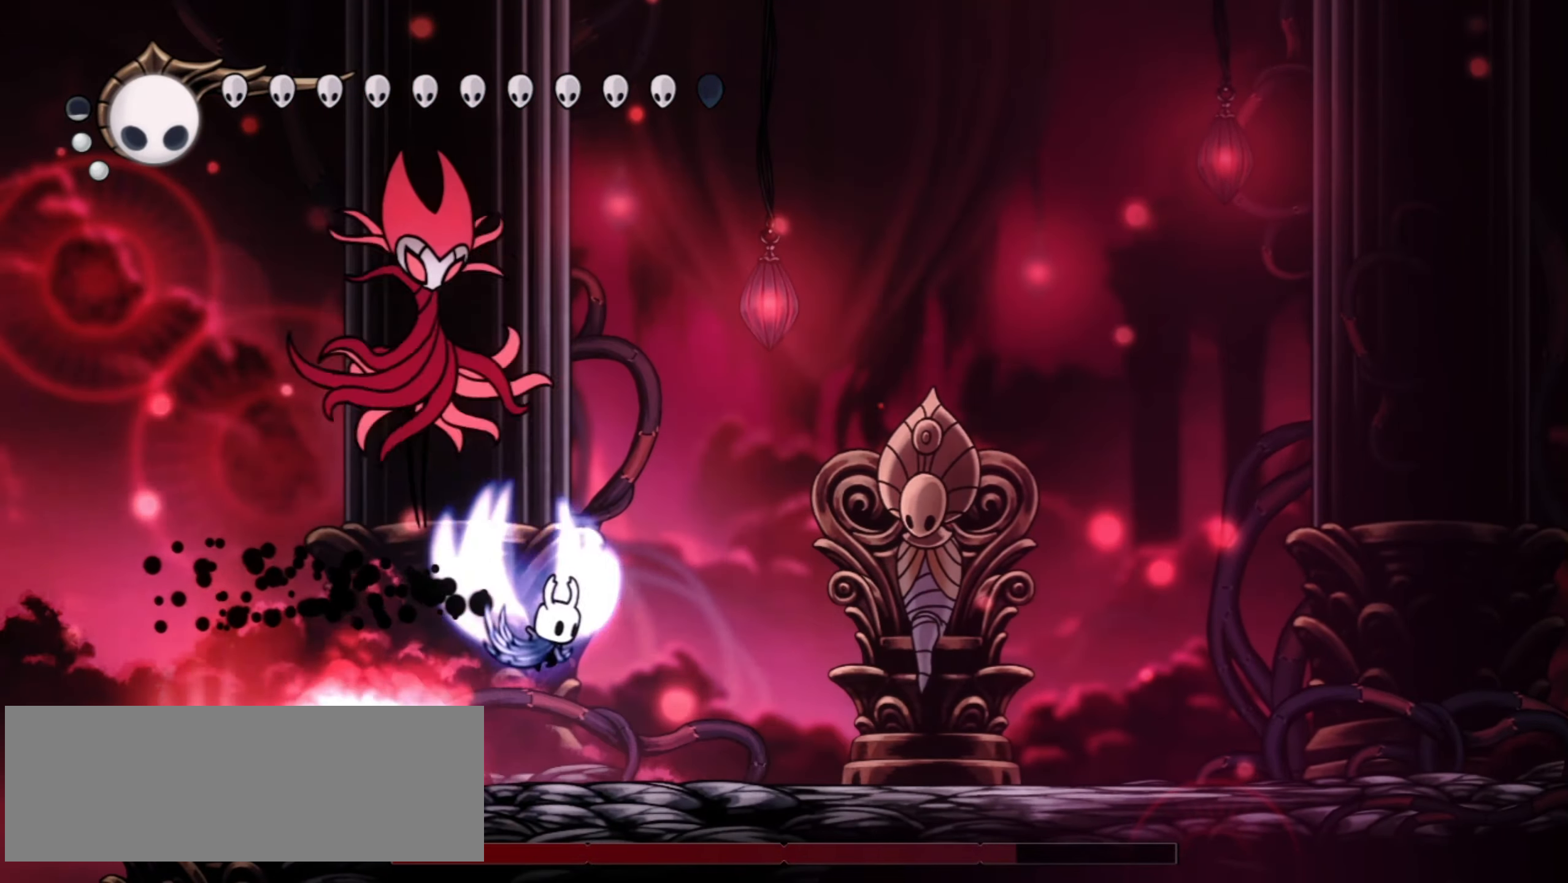
{"keys": ["left", "x"], "events": [[17, "left", "down"], [17, "right", "up"], [117, "x", "down"], [150, "left", "up"], [300, "x", "up"], [350, "z", "up"], [434, "left", "down"], [484, "x", "down"]]}
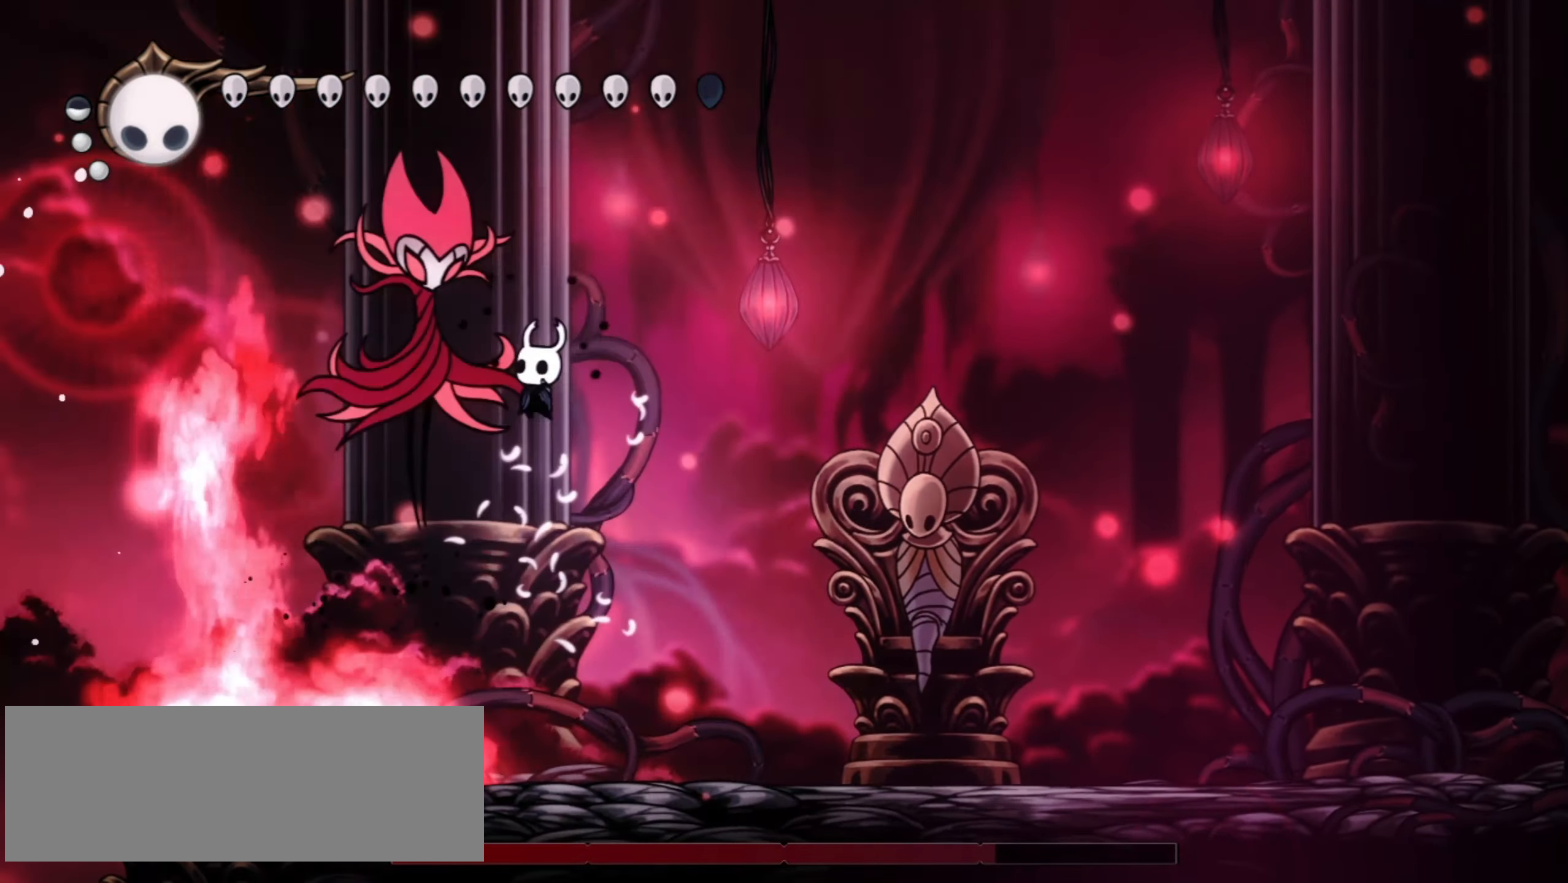
{"keys": ["right"], "events": [[84, "left", "up"], [84, "x", "up"], [400, "right", "down"]]}
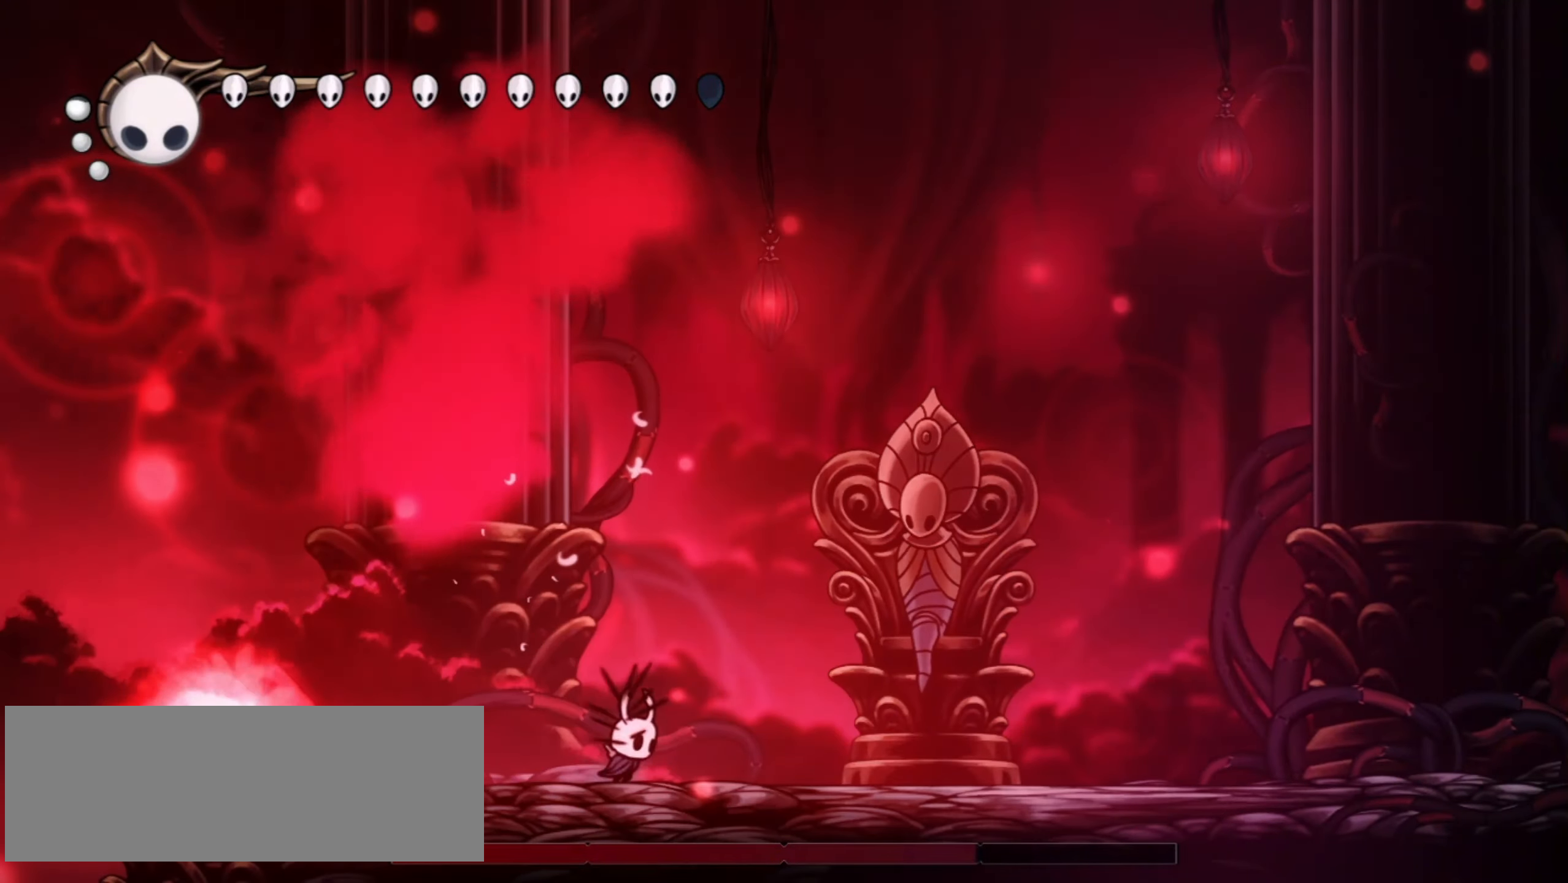
{"keys": [], "events": [[350, "right", "up"]]}
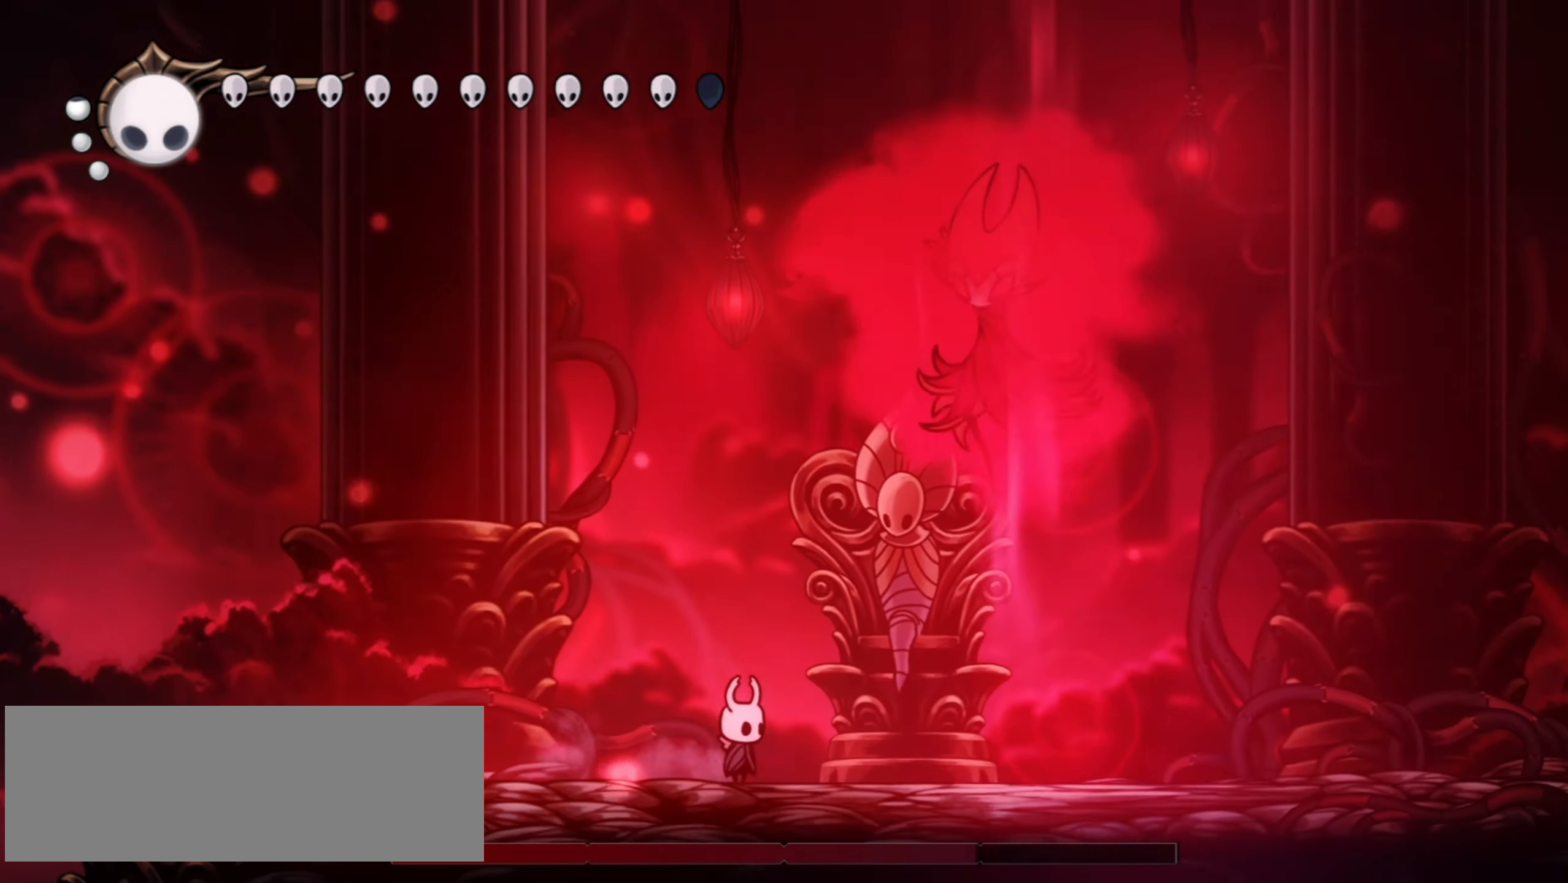
{"keys": ["up"], "events": [[117, "left", "down"], [167, "left", "up"], [217, "right", "down"], [267, "up", "down"], [400, "f", "down"], [450, "right", "up"], [500, "f", "up"]]}
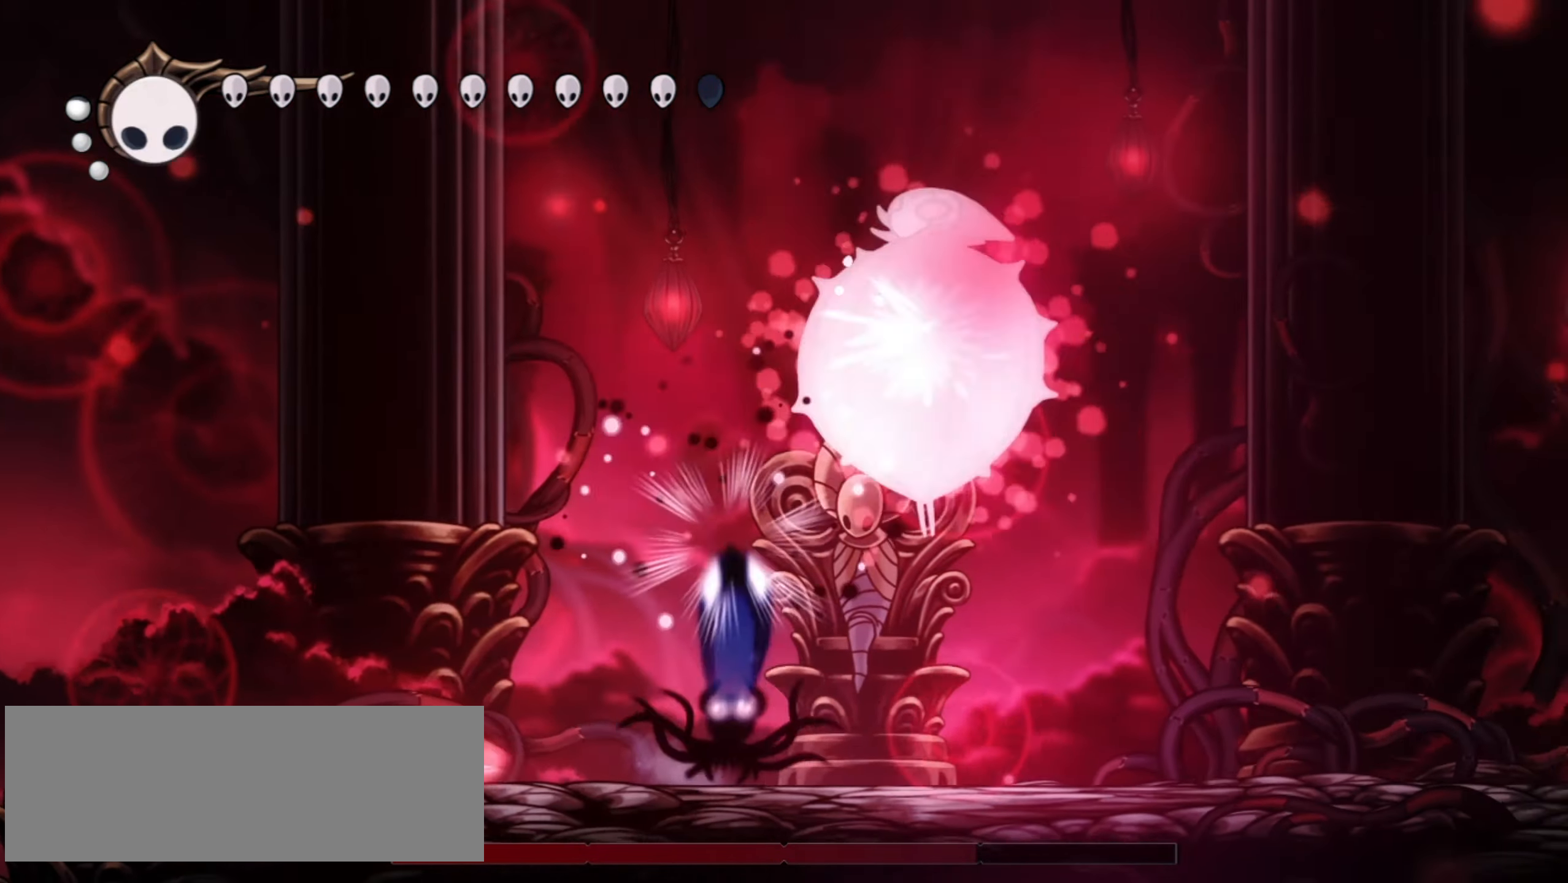
{"keys": ["c", "left", "up"], "events": [[200, "left", "down"], [317, "c", "down"], [367, "c", "up"], [450, "c", "down"]]}
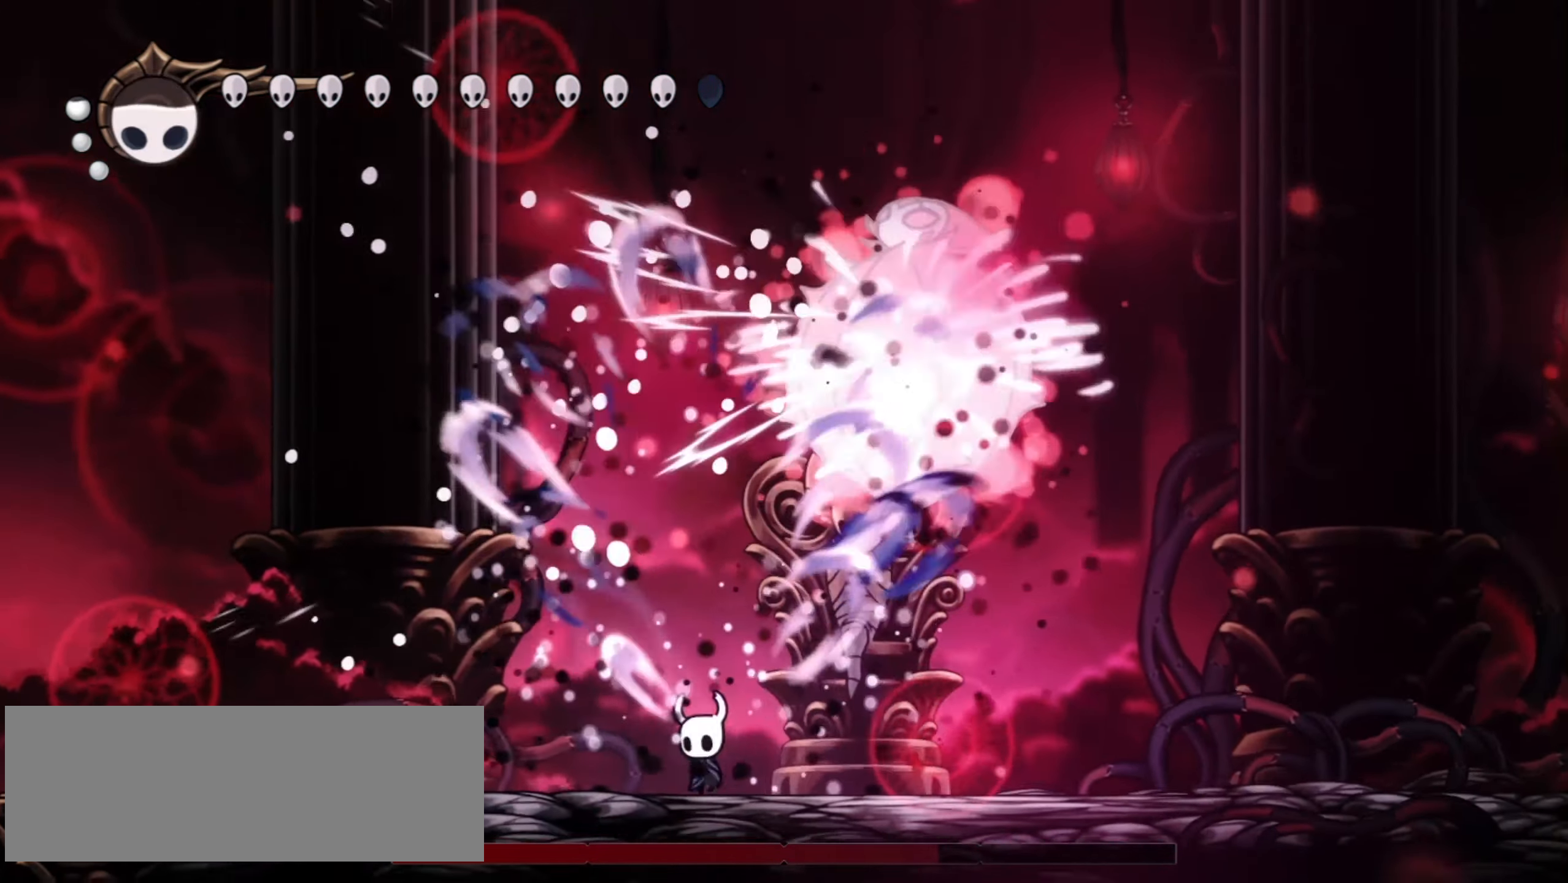
{"keys": ["left", "up"], "events": [[50, "c", "up"], [100, "c", "down"], [234, "c", "up"]]}
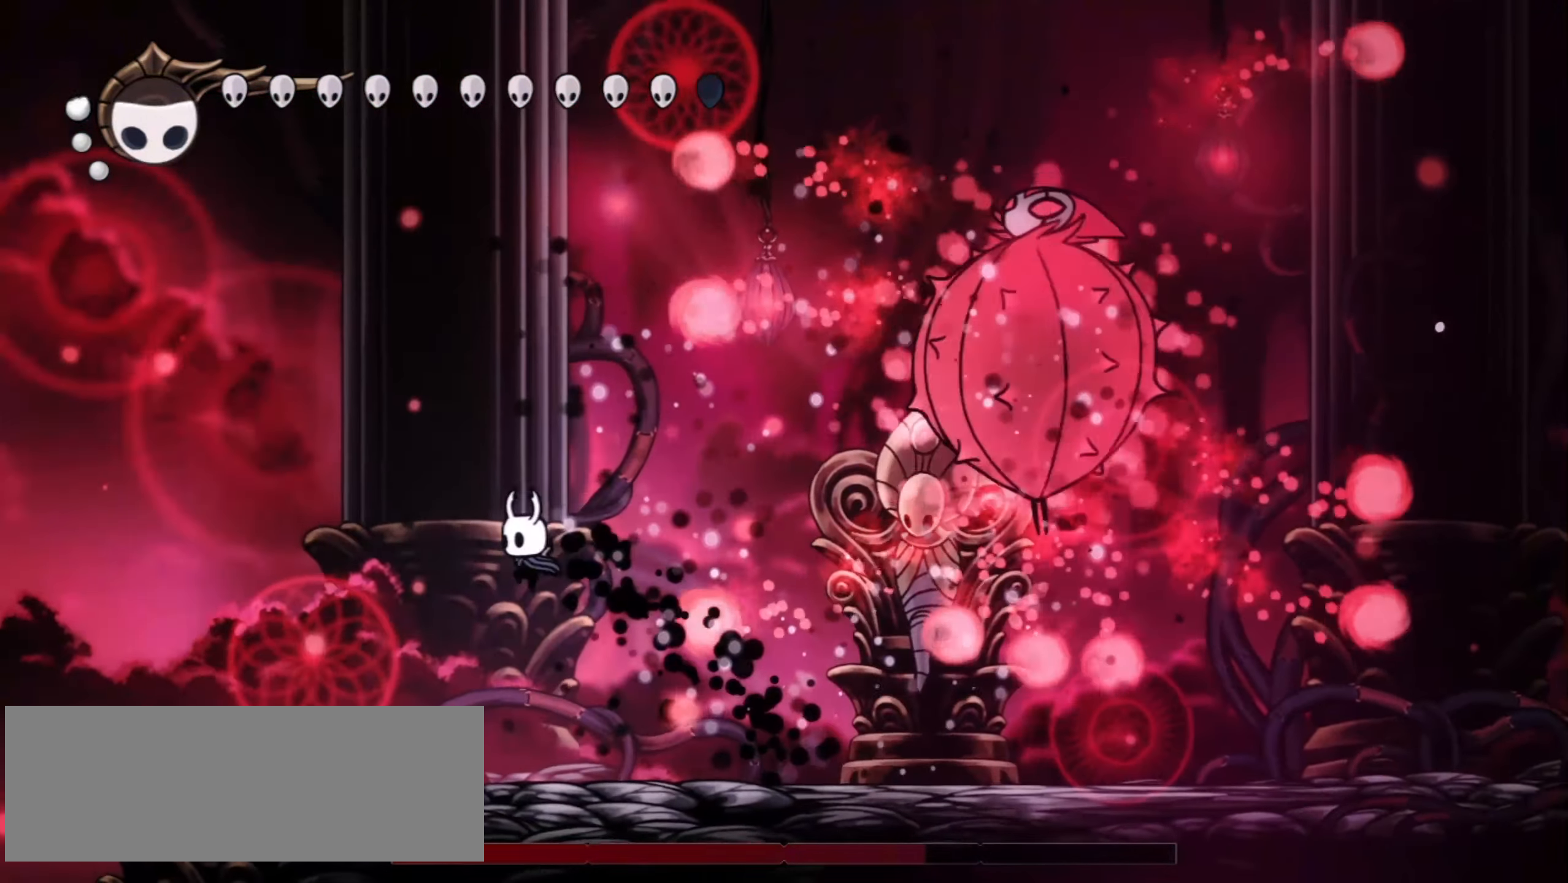
{"keys": [], "events": [[300, "right", "down"], [300, "up", "up"], [350, "left", "up"], [484, "right", "up"]]}
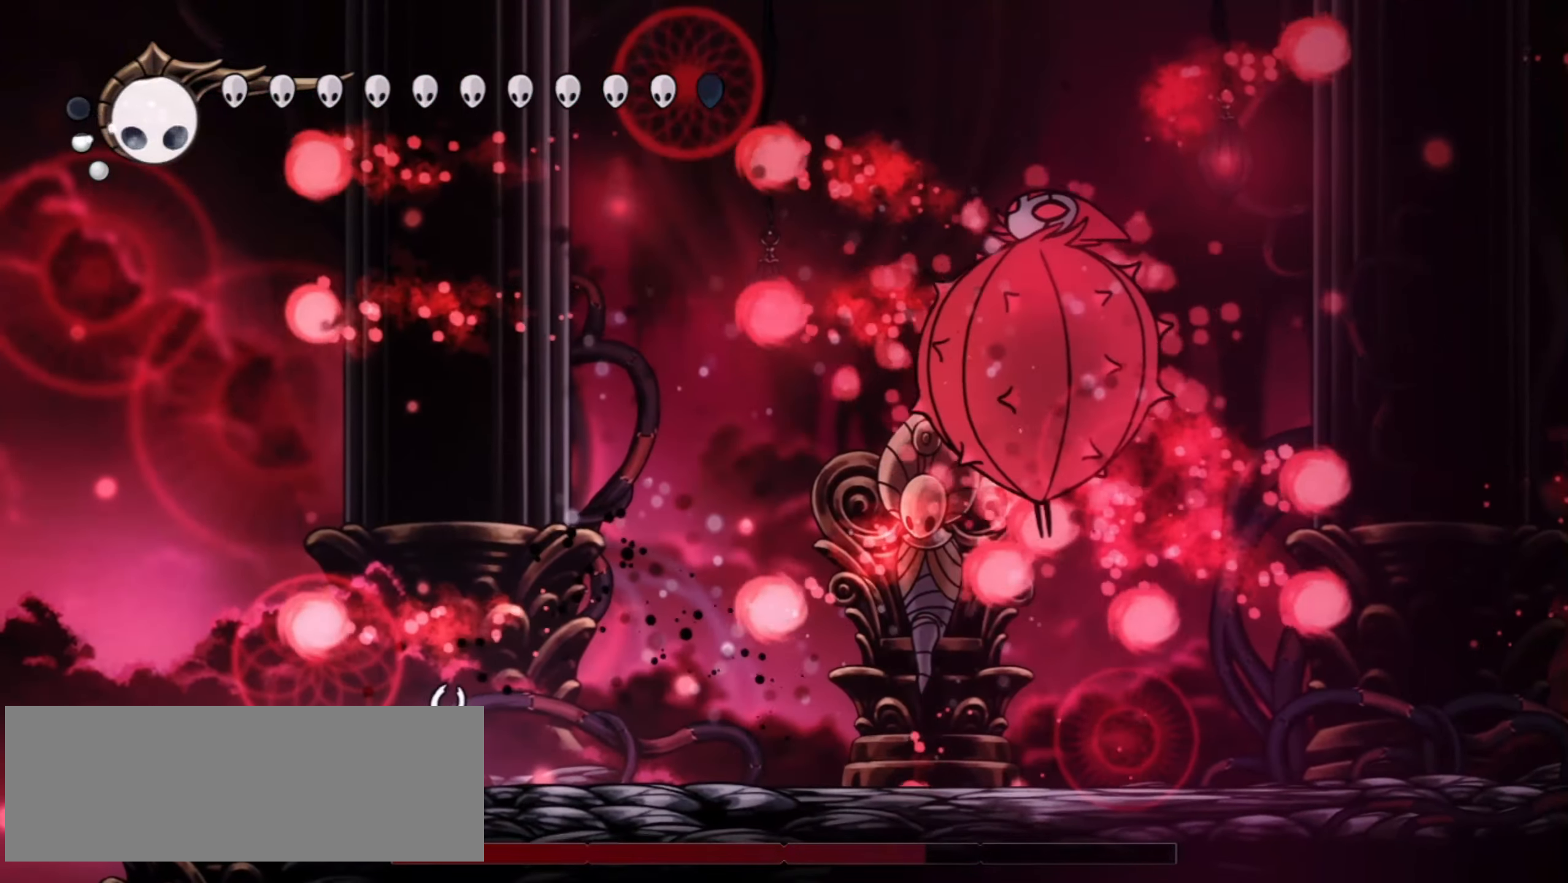
{"keys": ["right"], "events": [[84, "left", "down"], [134, "z", "down"], [317, "left", "up"], [367, "right", "down"], [500, "z", "up"]]}
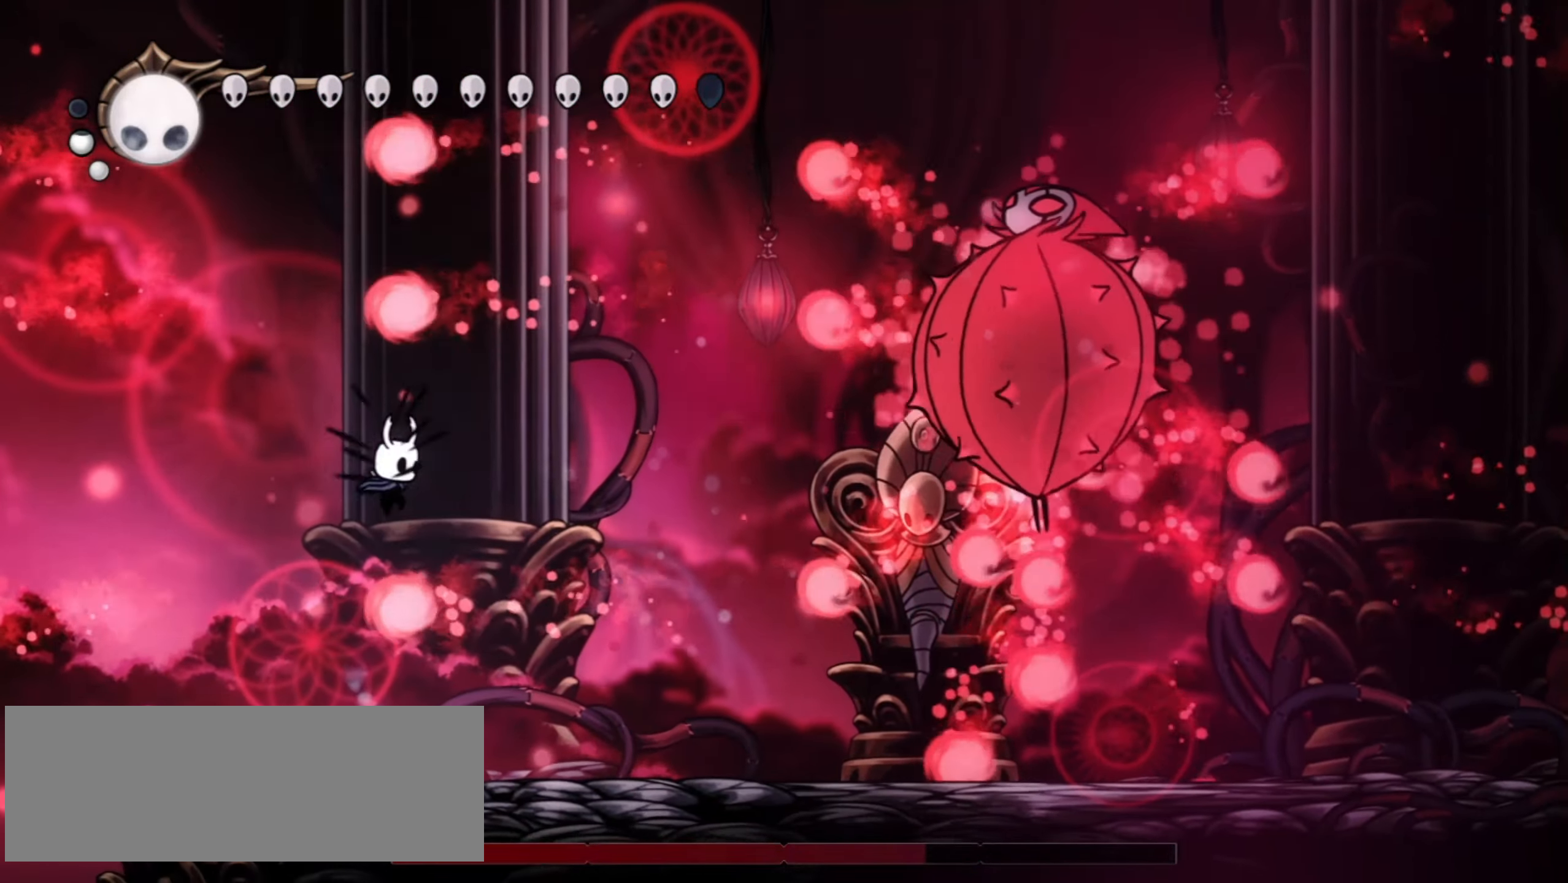
{"keys": [], "events": [[100, "right", "up"], [184, "z", "down"], [234, "left", "down"], [284, "left", "up"], [334, "right", "down"], [334, "z", "up"], [467, "right", "up"]]}
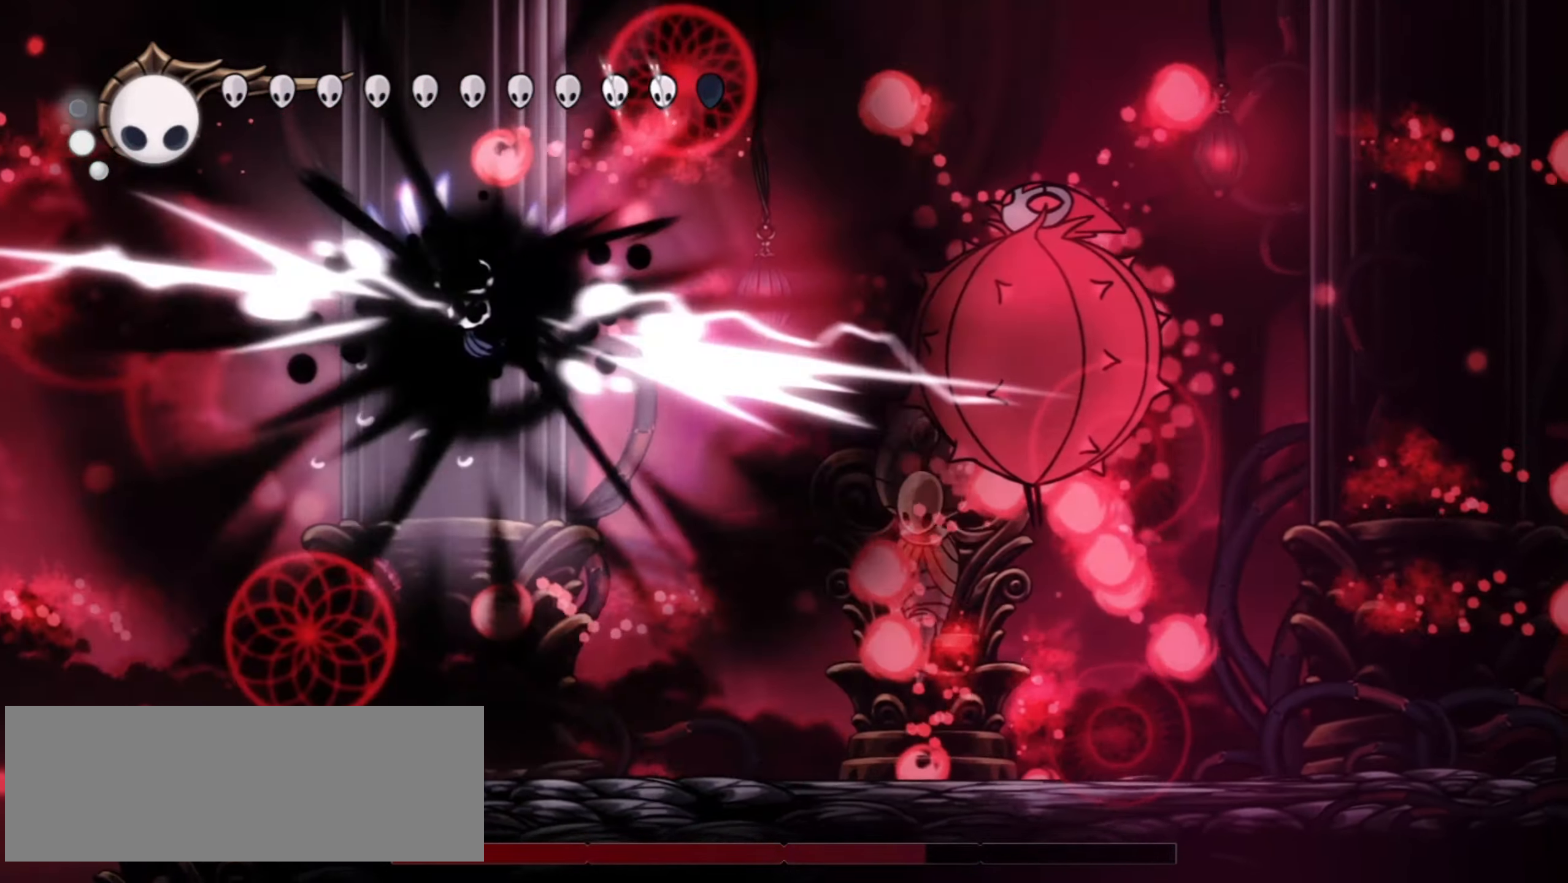
{"keys": ["right"], "events": [[100, "left", "down"], [250, "left", "up"], [384, "right", "down"]]}
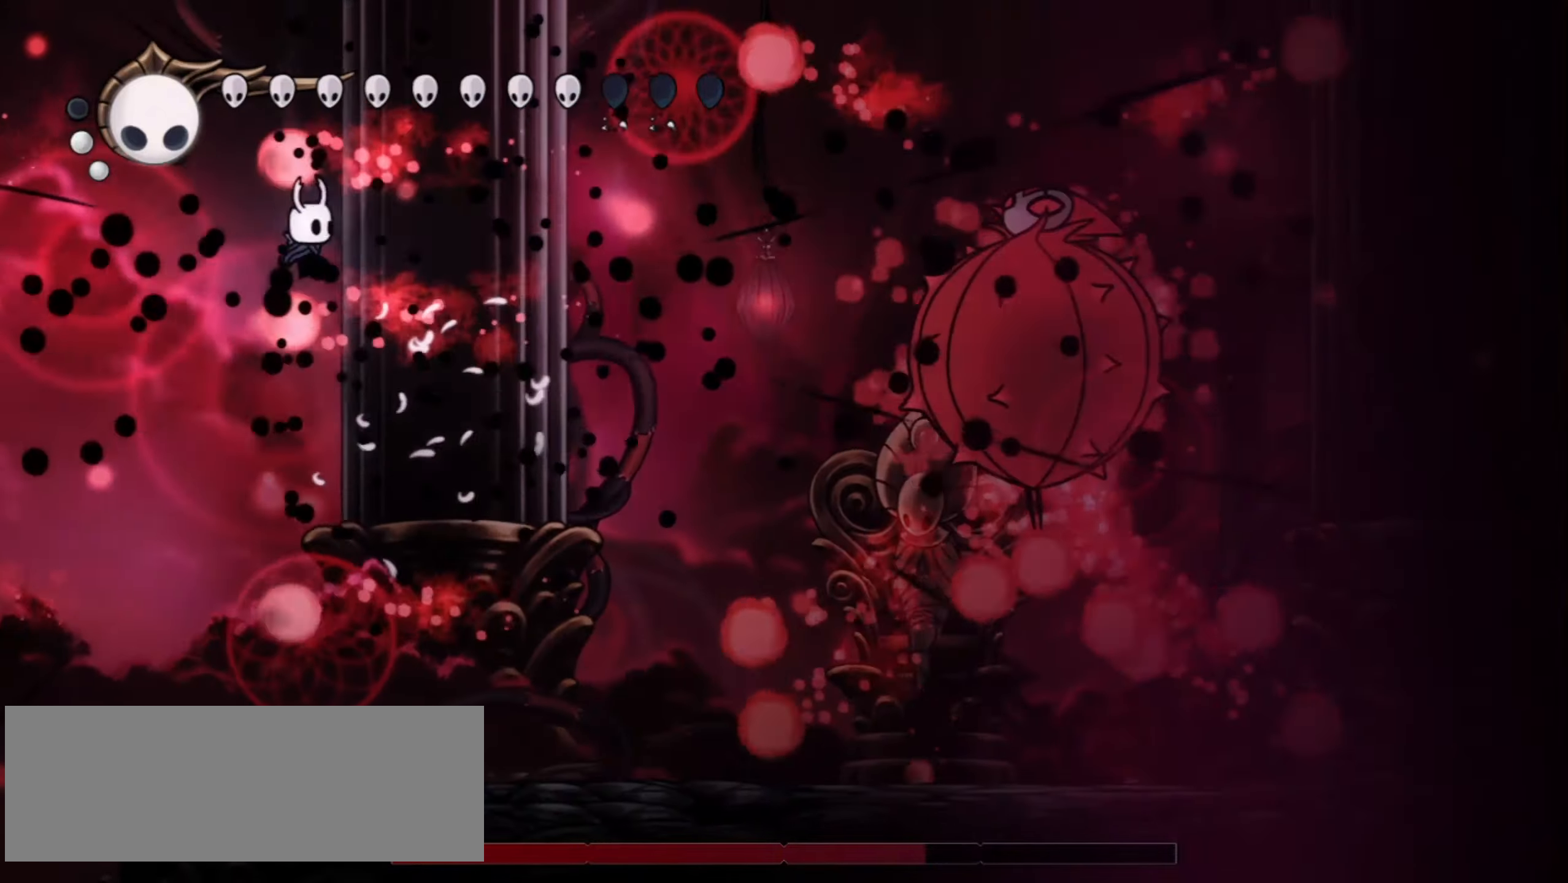
{"keys": [], "events": [[217, "right", "up"]]}
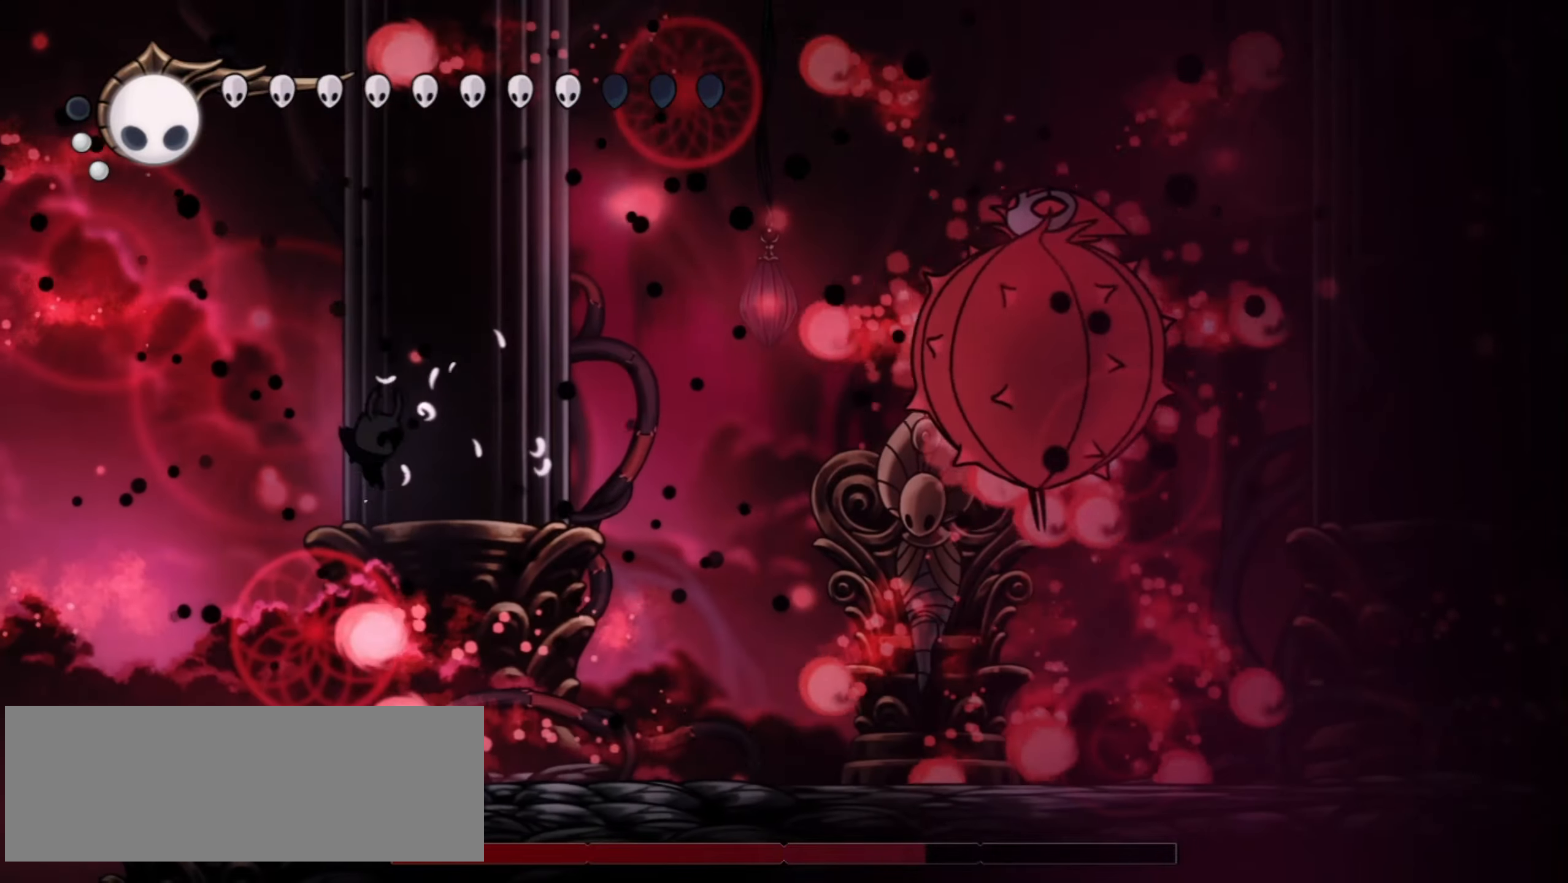
{"keys": ["right", "z"], "events": [[334, "z", "down"], [484, "right", "down"]]}
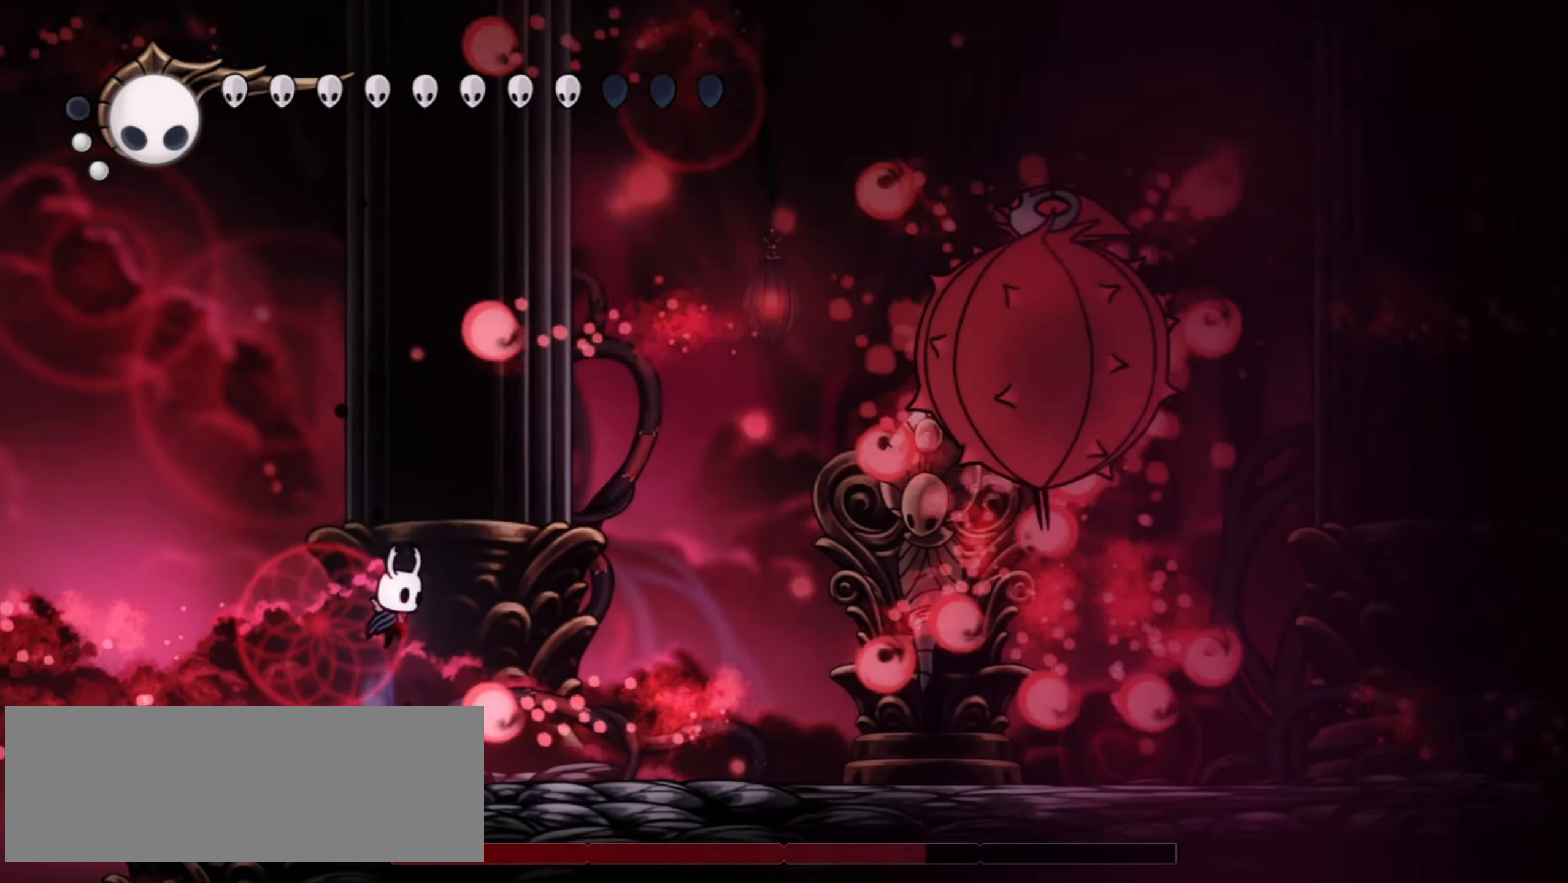
{"keys": ["left"], "events": [[34, "z", "up"], [117, "right", "up"], [350, "left", "down"]]}
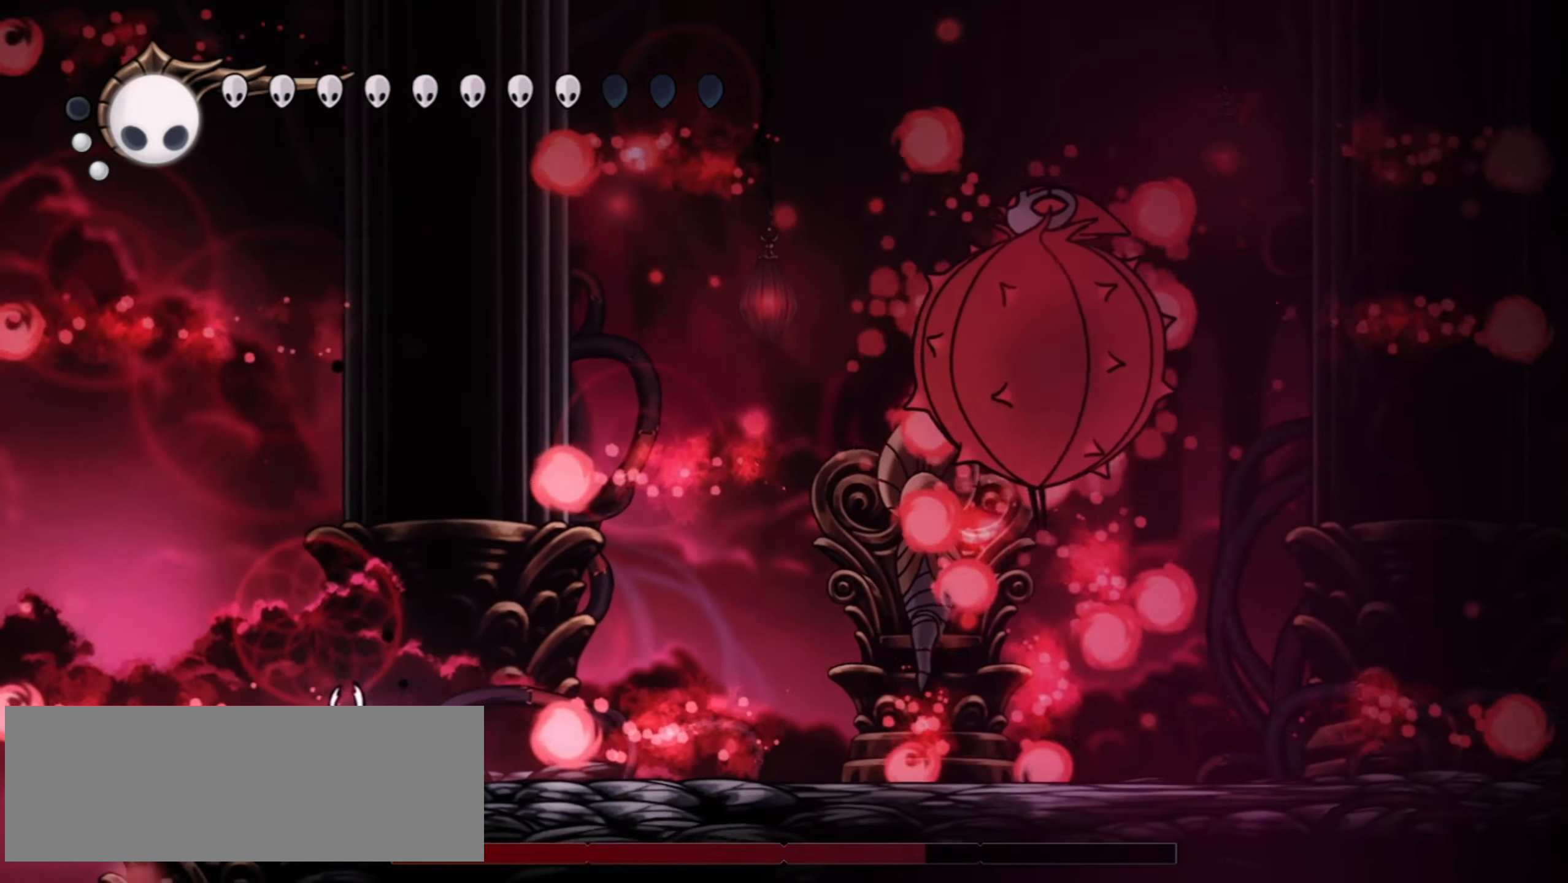
{"keys": [], "events": [[34, "left", "up"], [34, "z", "down"], [84, "right", "down"], [167, "z", "up"], [267, "right", "up"], [367, "left", "down"], [417, "z", "down"], [500, "left", "up"], [500, "z", "up"]]}
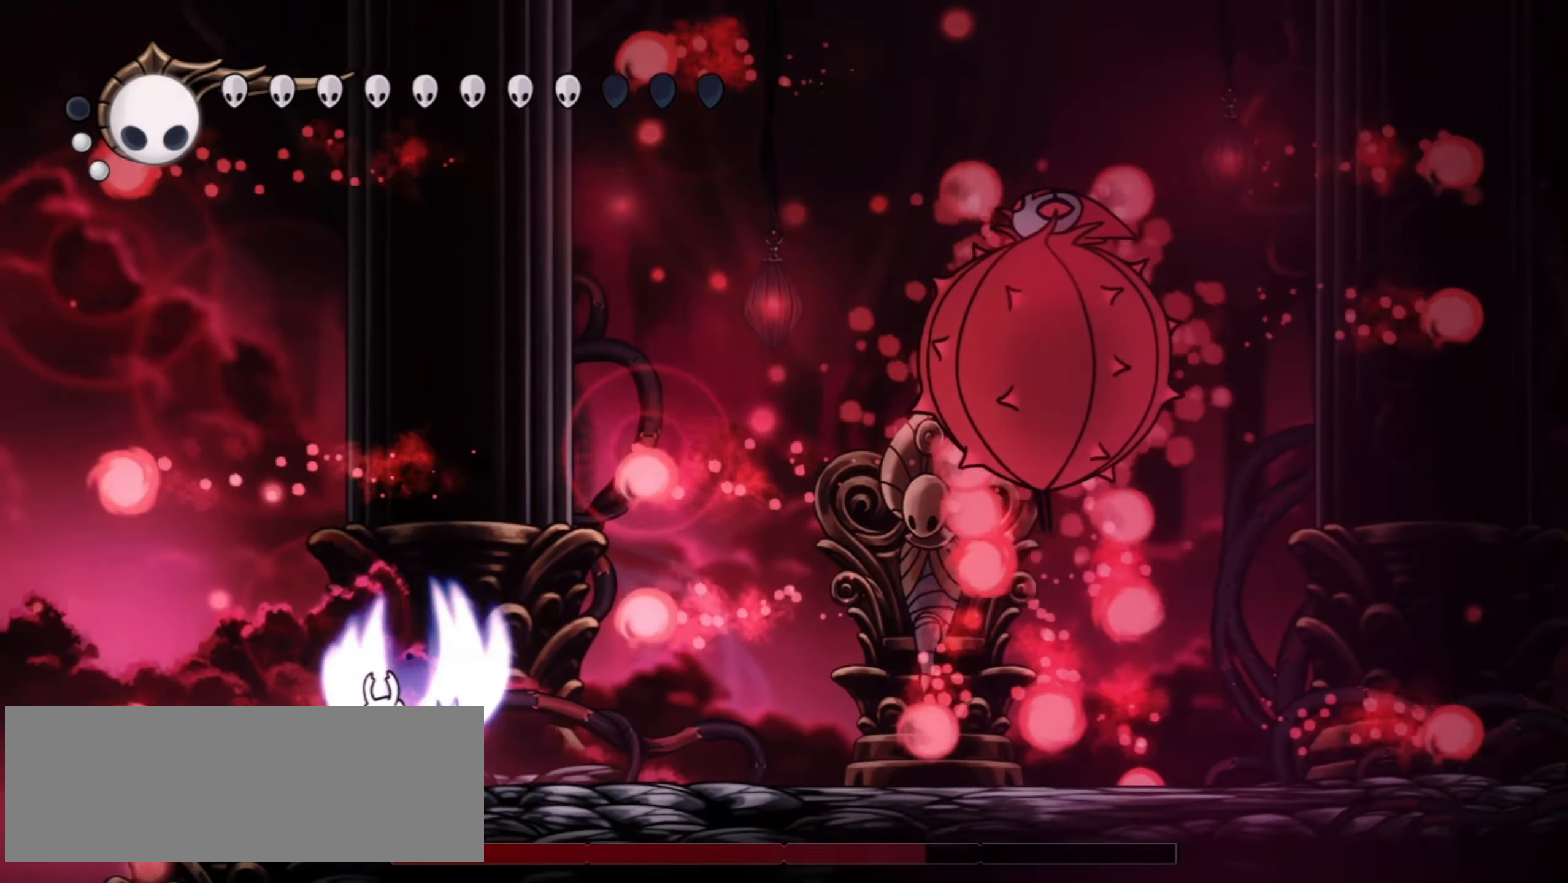
{"keys": [], "events": [[100, "left", "down"], [184, "left", "up"], [184, "right", "down"], [334, "right", "up"]]}
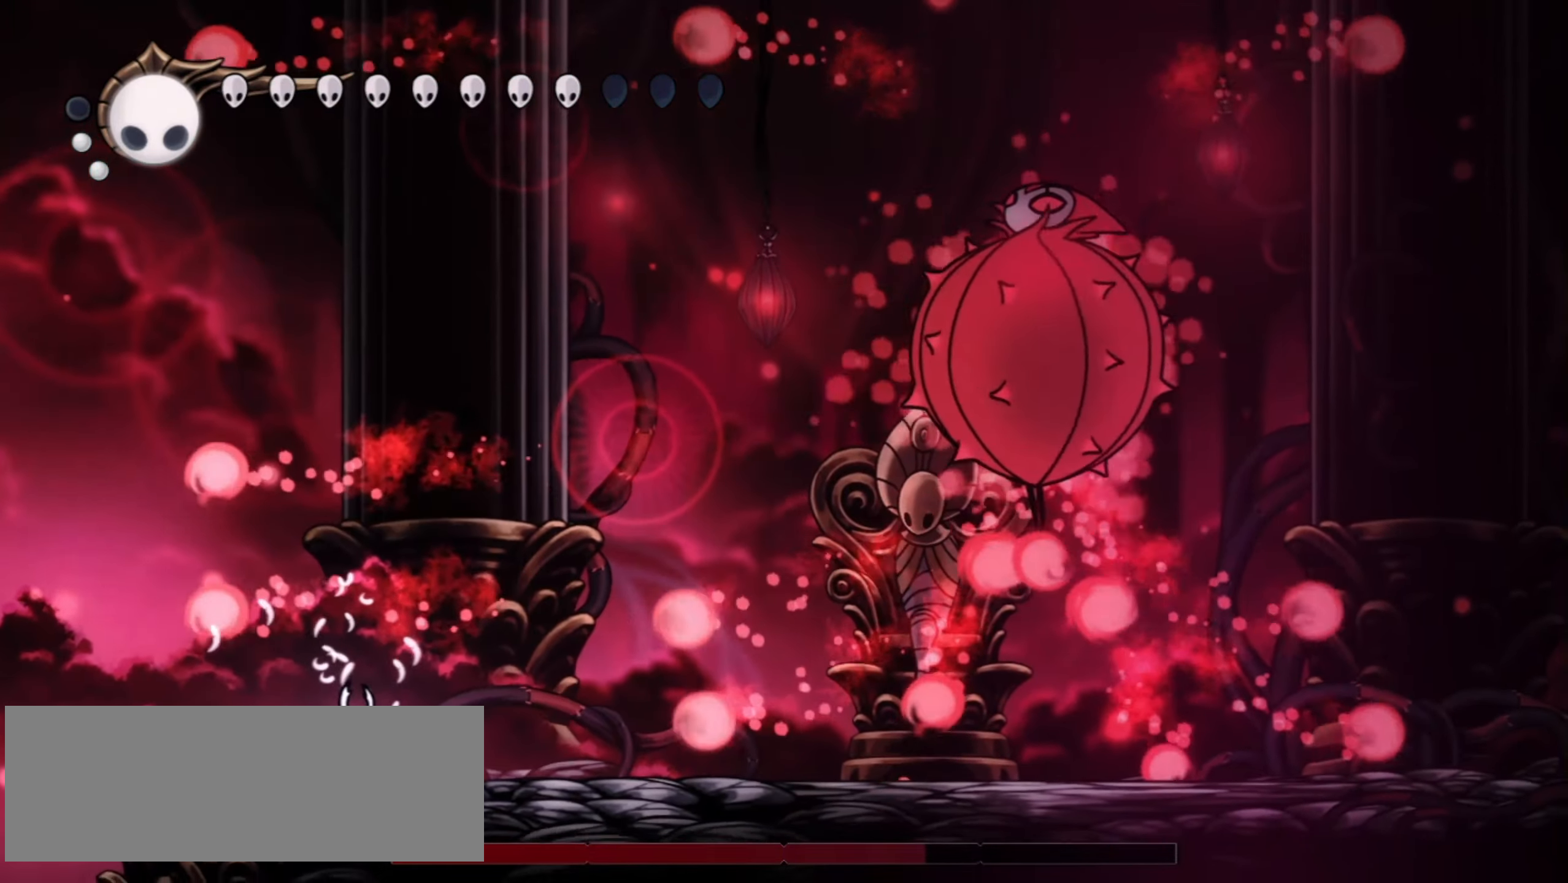
{"keys": [], "events": [[167, "z", "down"], [200, "left", "down"], [350, "left", "up"], [350, "right", "down"], [434, "z", "up"], [484, "right", "up"]]}
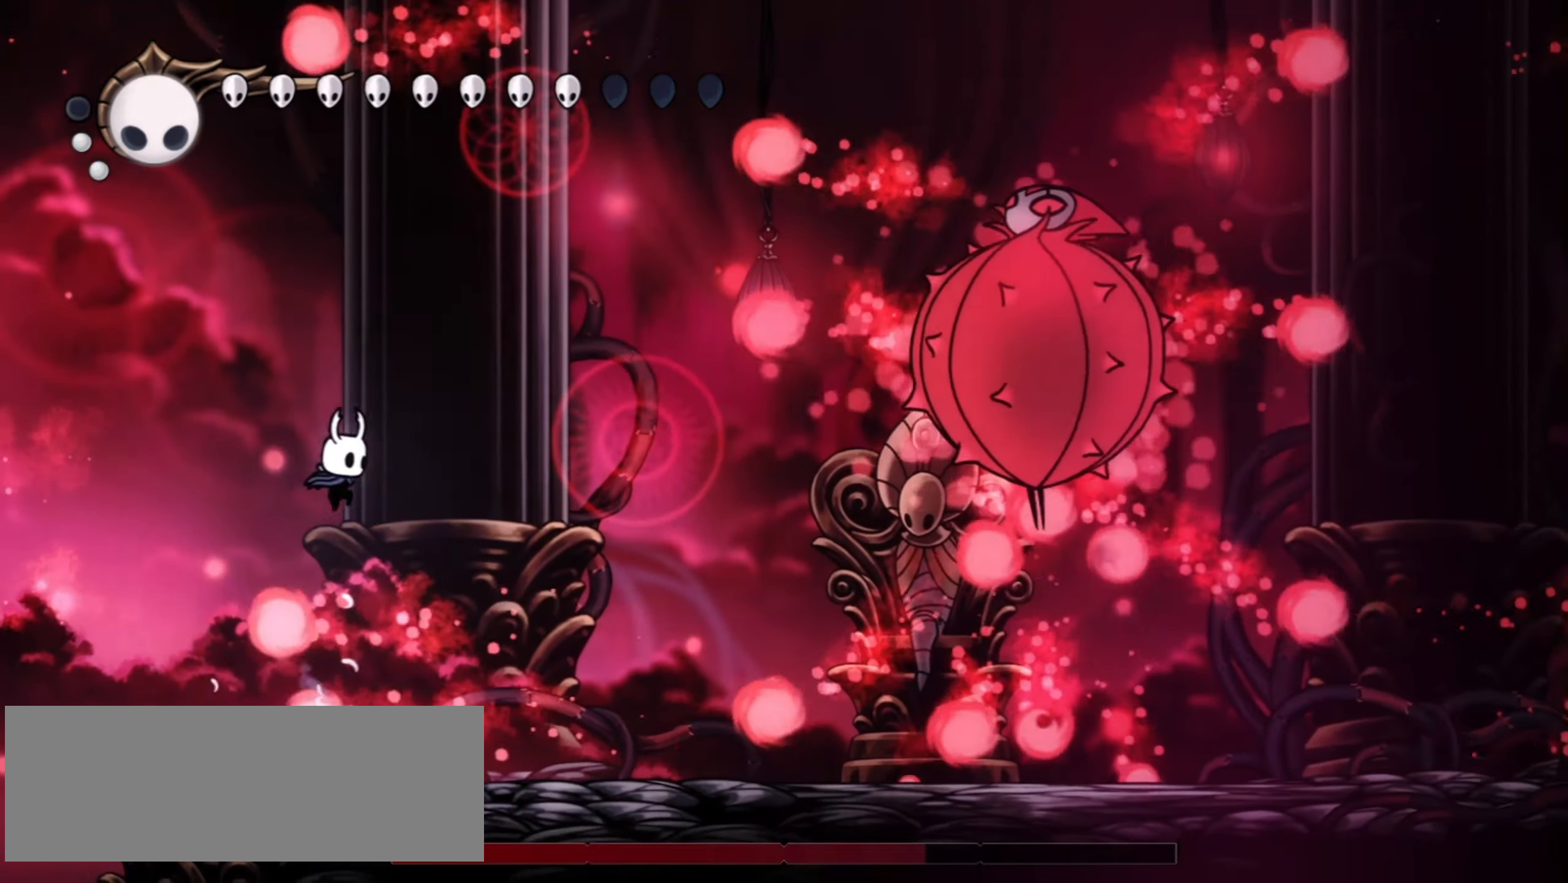
{"keys": ["right", "z"], "events": [[317, "left", "down"], [417, "z", "down"], [467, "left", "up"], [500, "right", "down"]]}
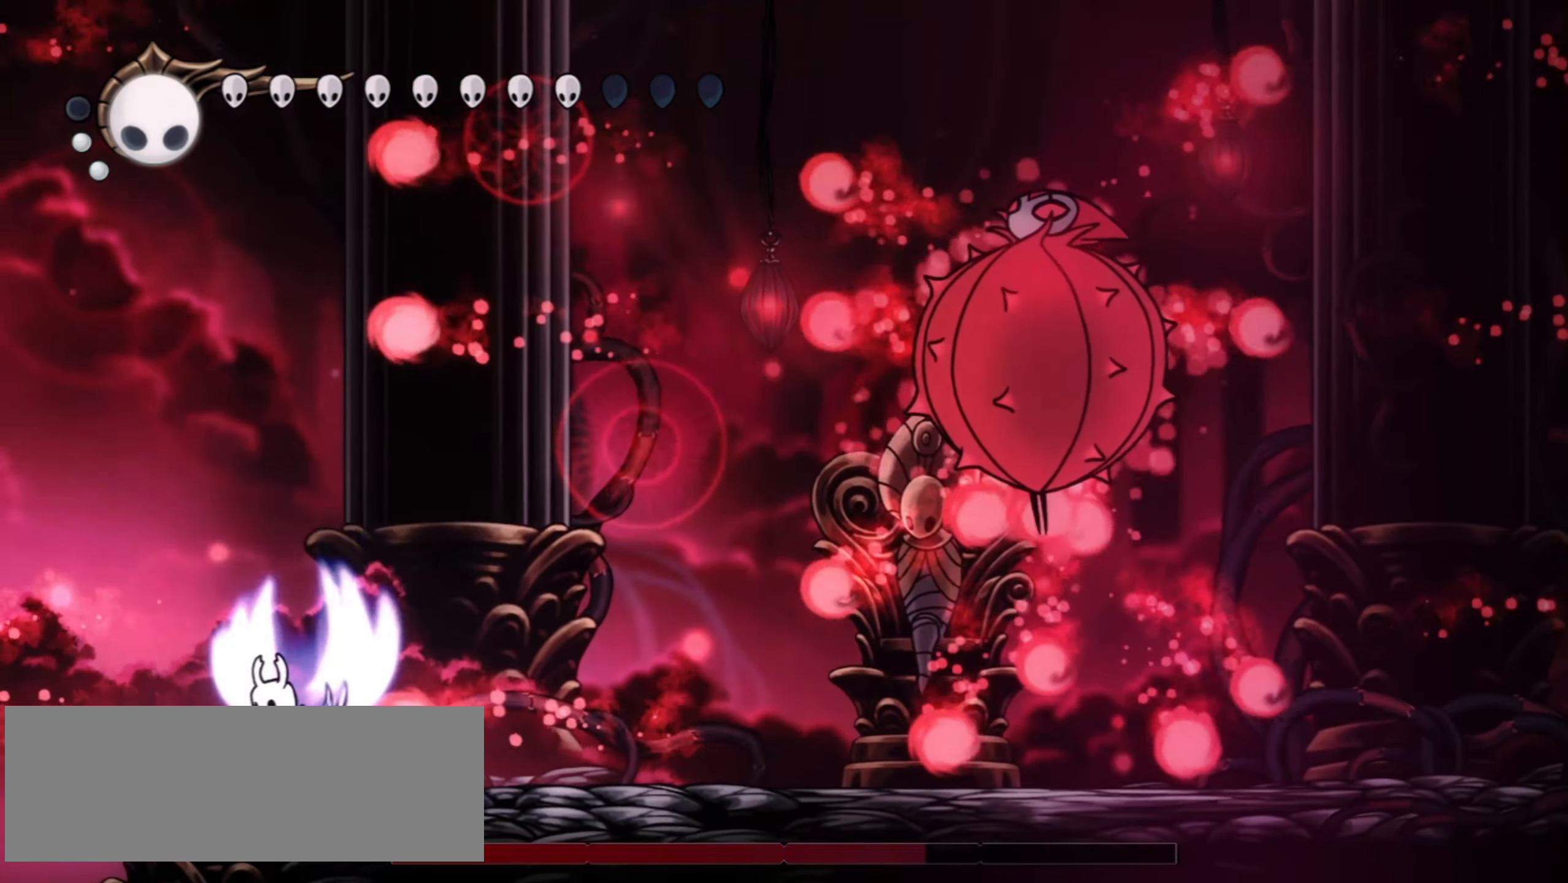
{"keys": [], "events": [[100, "z", "up"], [150, "right", "up"]]}
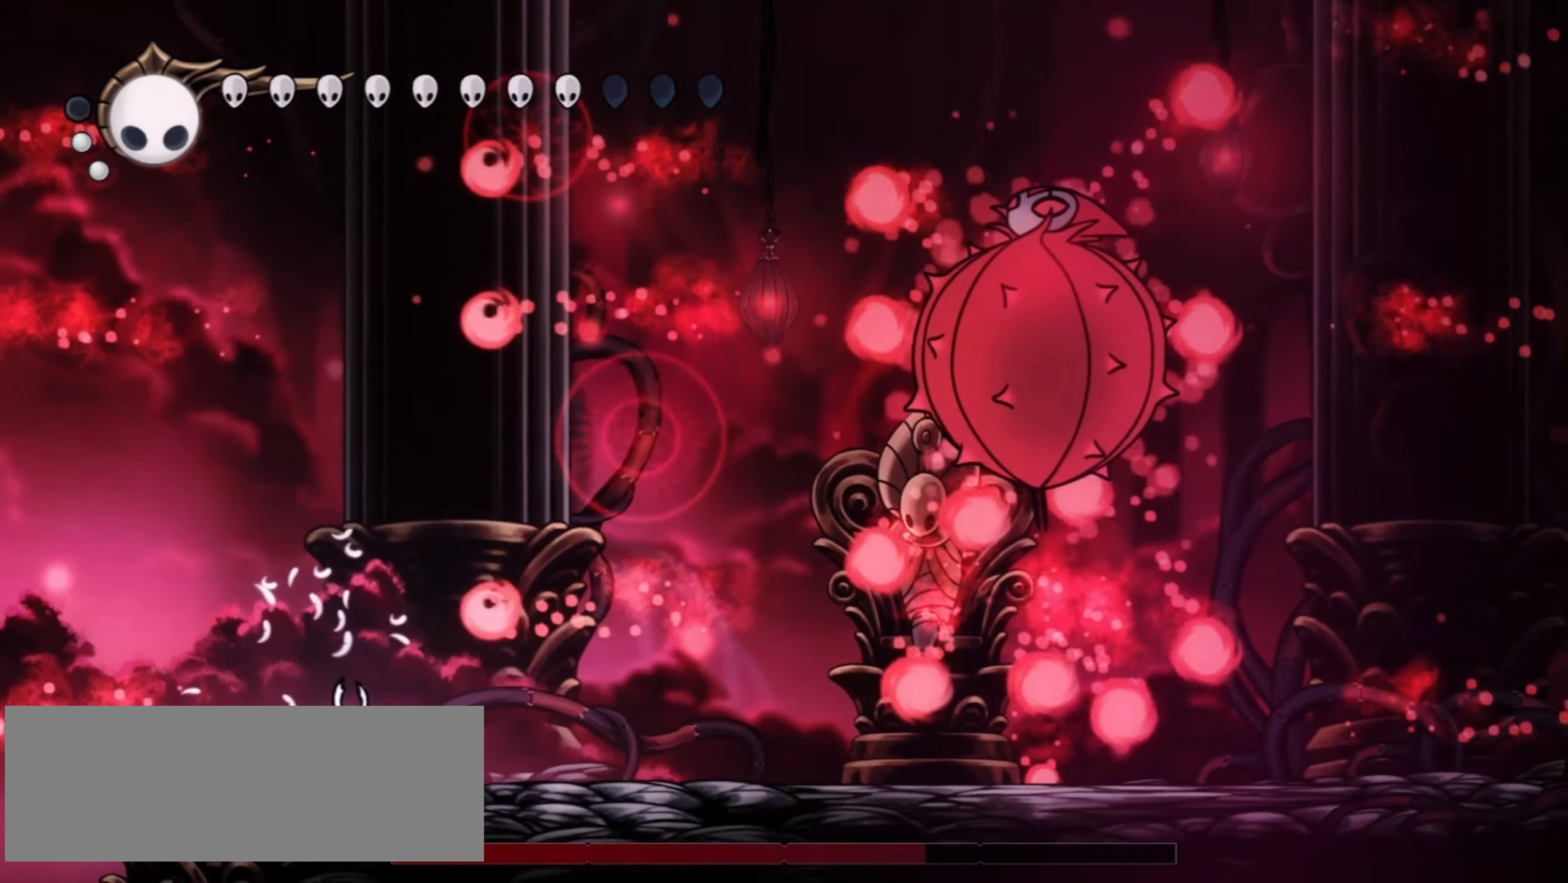
{"keys": ["right", "z"], "events": [[17, "right", "down"], [167, "right", "up"], [167, "z", "down"], [384, "right", "down"]]}
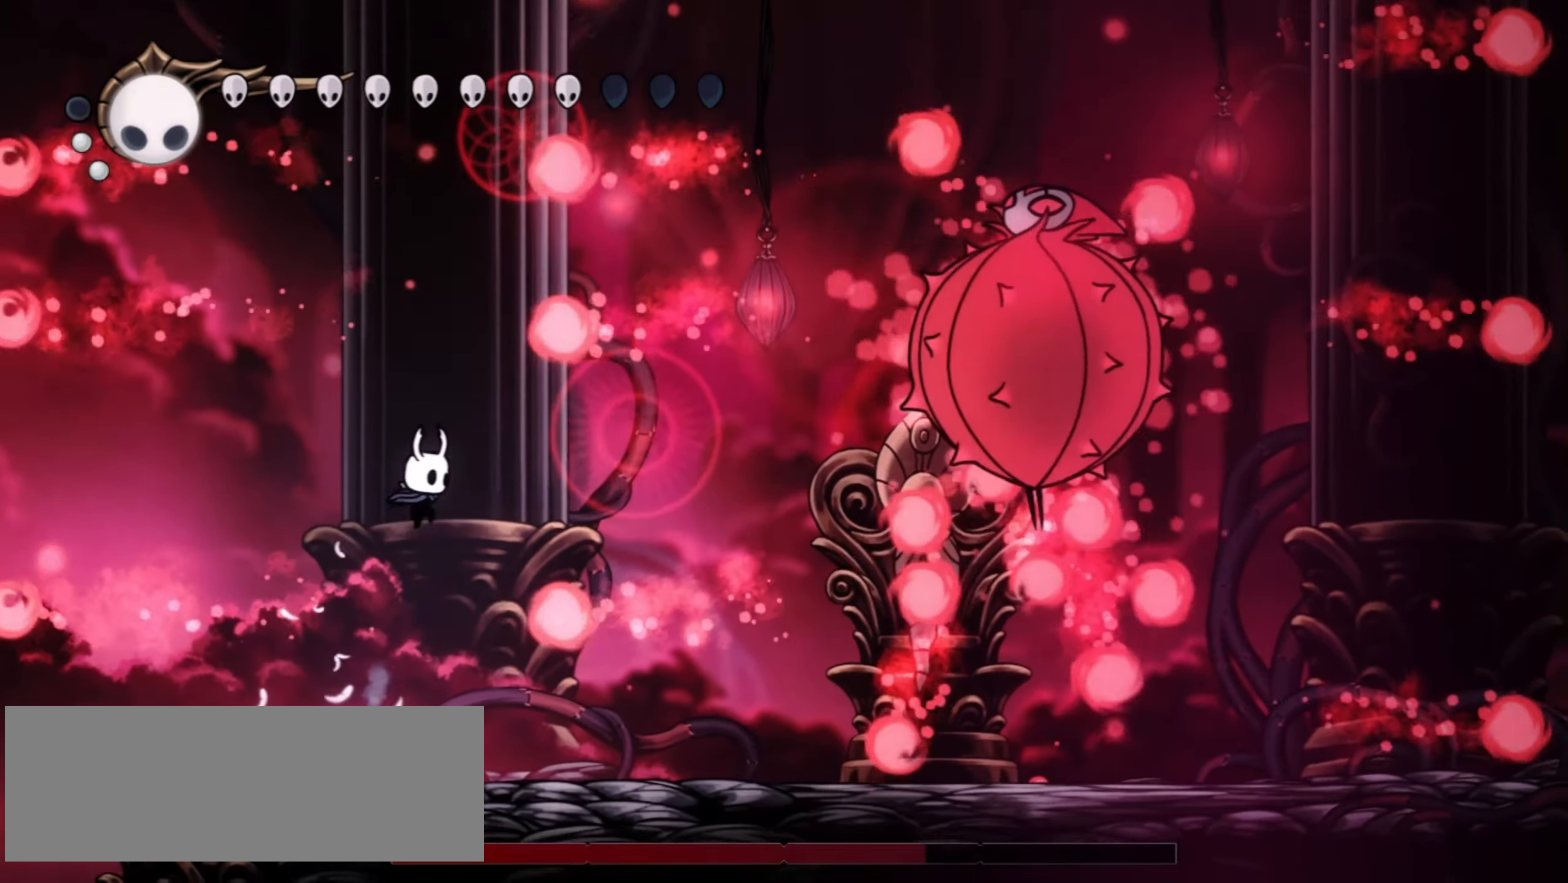
{"keys": ["right", "z"], "events": [[34, "z", "up"], [134, "right", "up"], [217, "z", "down"], [450, "right", "down"]]}
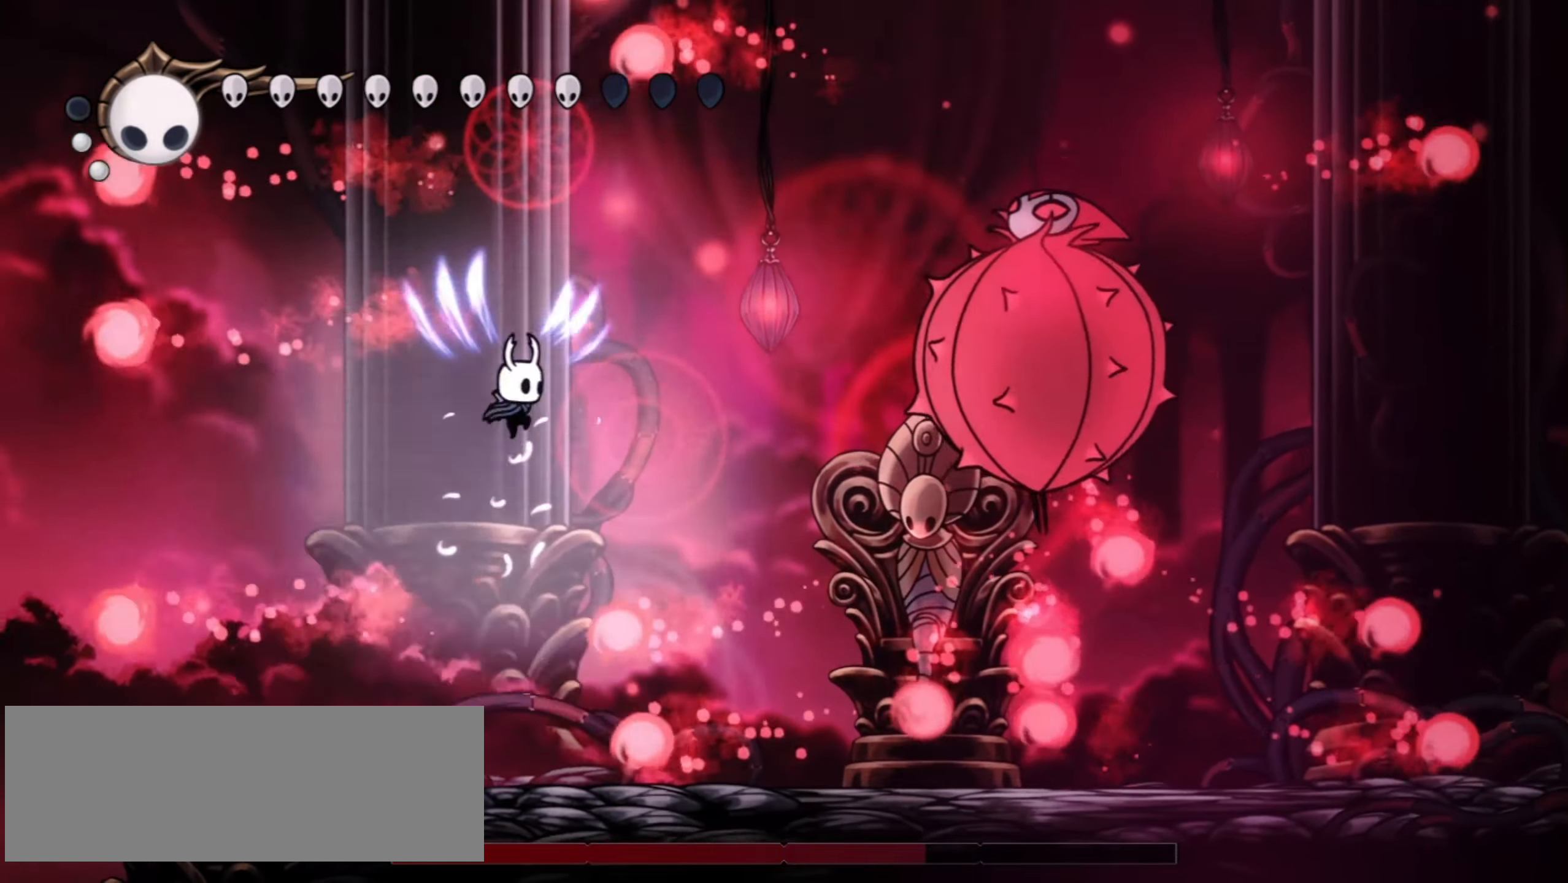
{"keys": [], "events": [[100, "z", "up"], [184, "c", "down"], [334, "c", "up"], [334, "right", "up"], [434, "x", "down"], [467, "x", "up"]]}
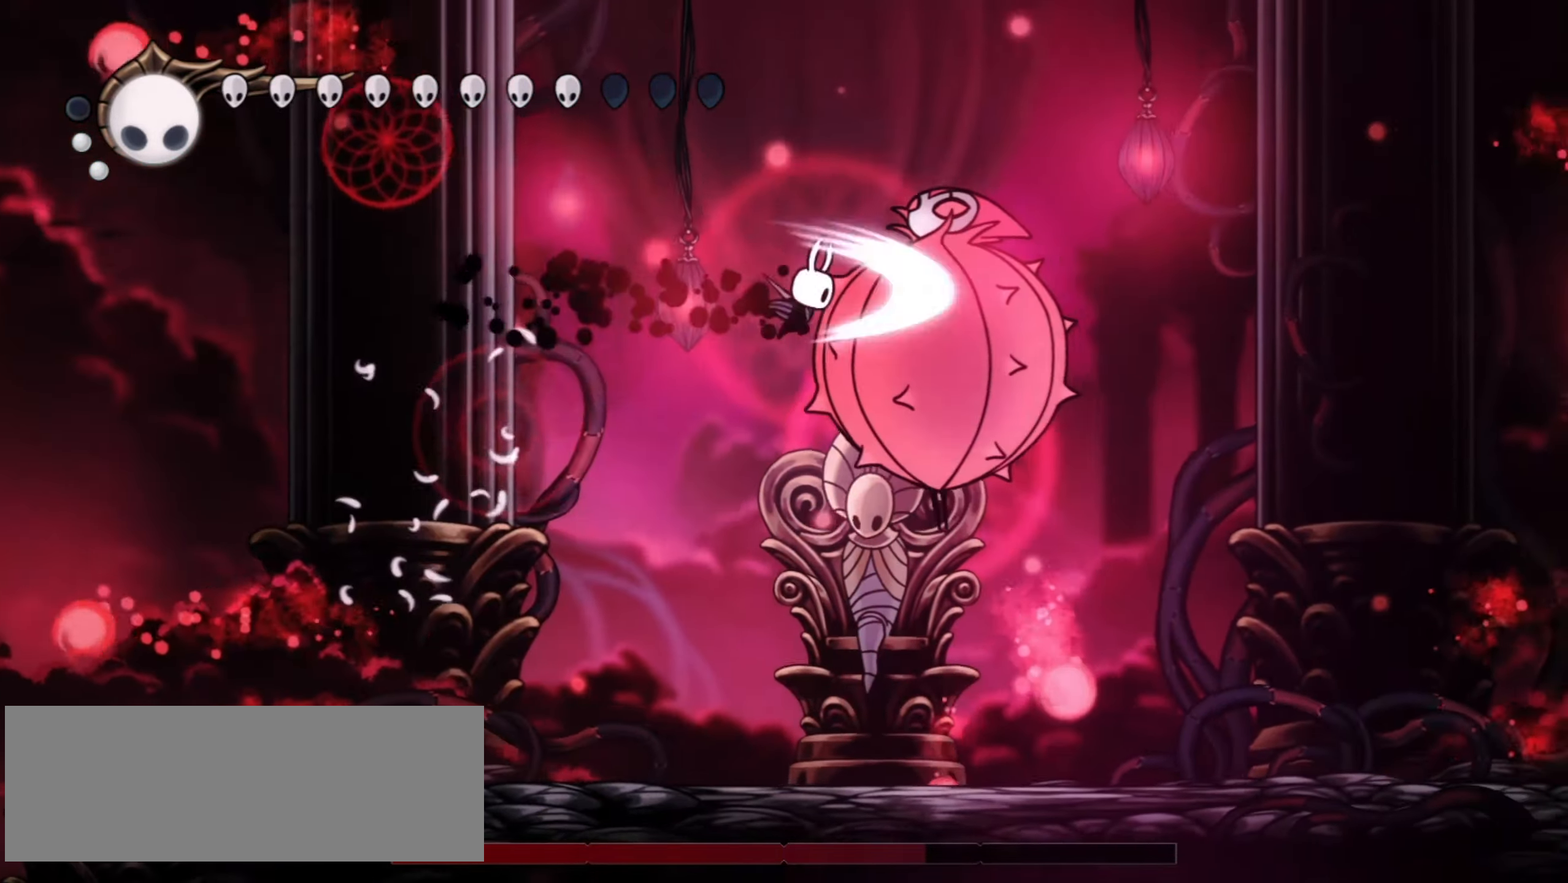
{"keys": ["right"], "events": [[67, "x", "down"], [167, "x", "up"], [300, "right", "down"], [300, "x", "down"], [400, "x", "up"]]}
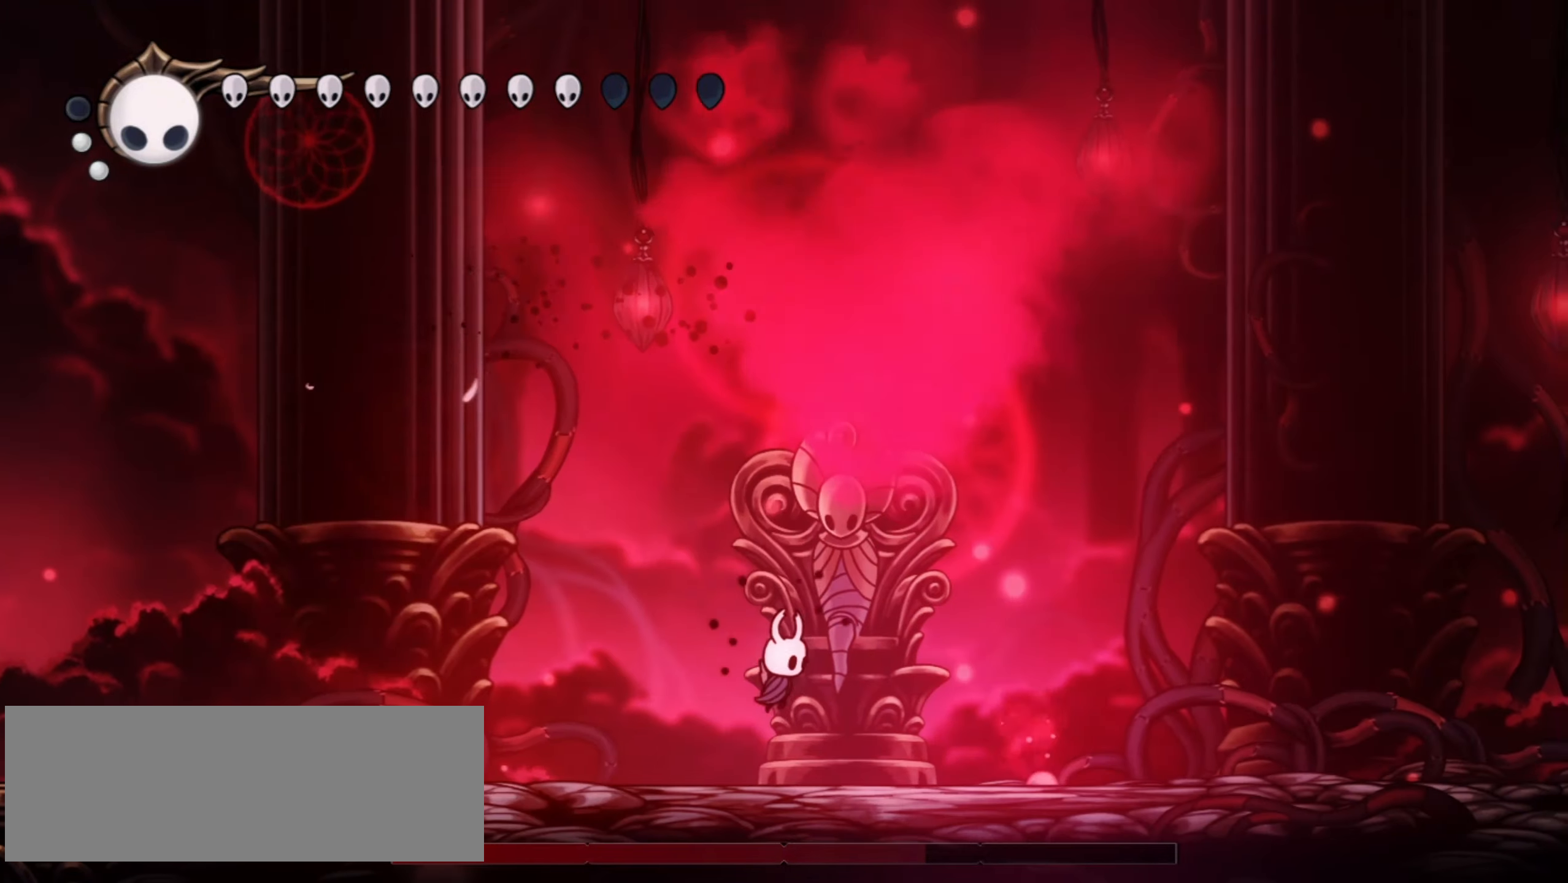
{"keys": ["up"], "events": [[84, "right", "up"], [217, "right", "down"], [217, "up", "down"], [450, "right", "up"]]}
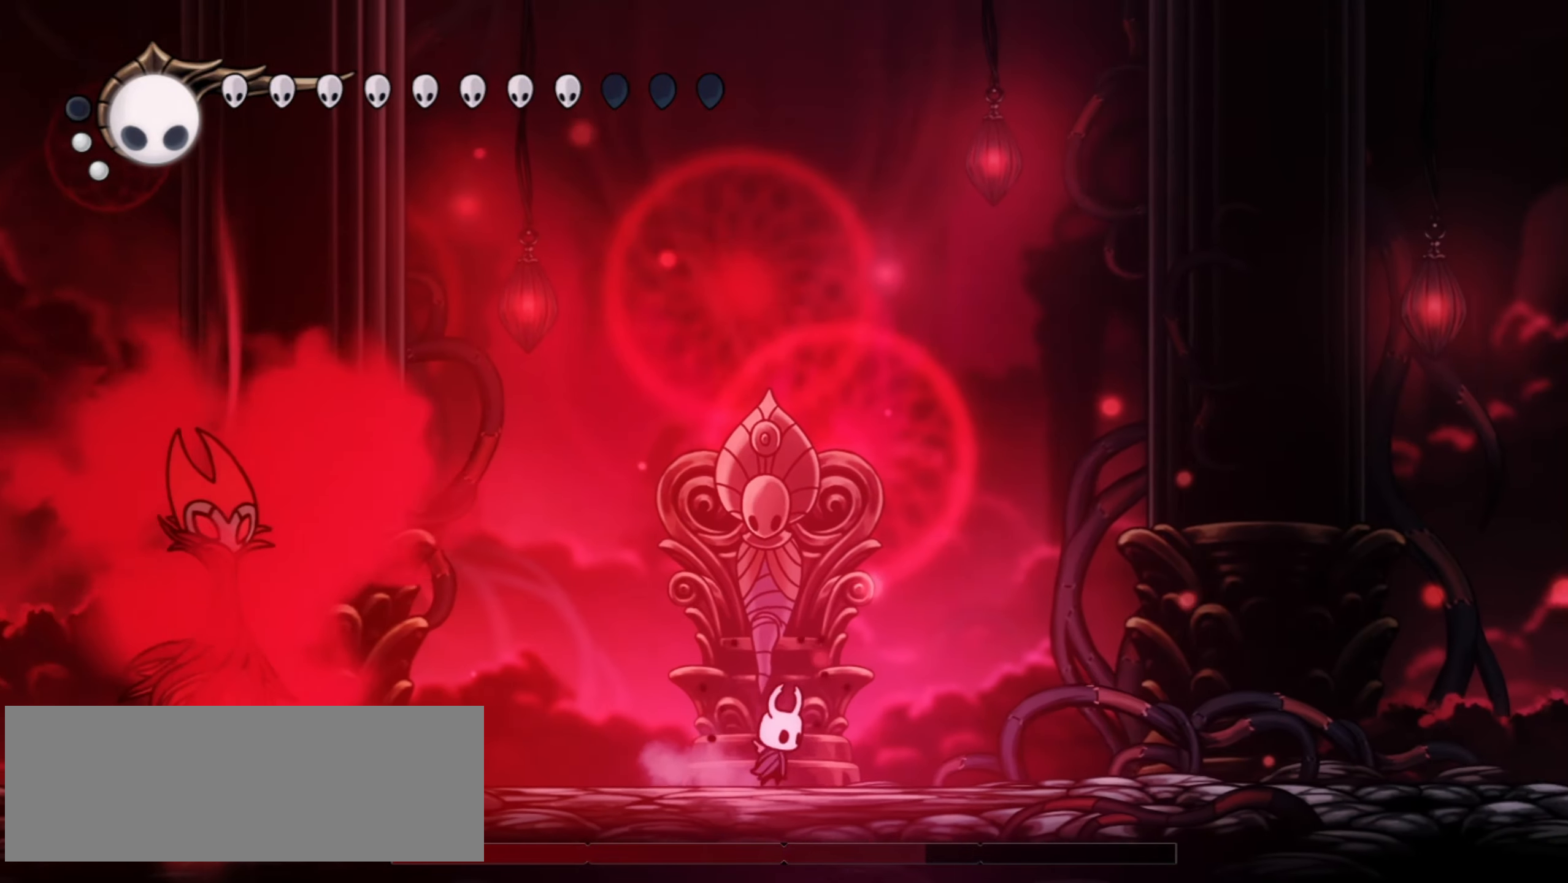
{"keys": [], "events": [[50, "left", "down"], [200, "up", "up"], [334, "left", "up"]]}
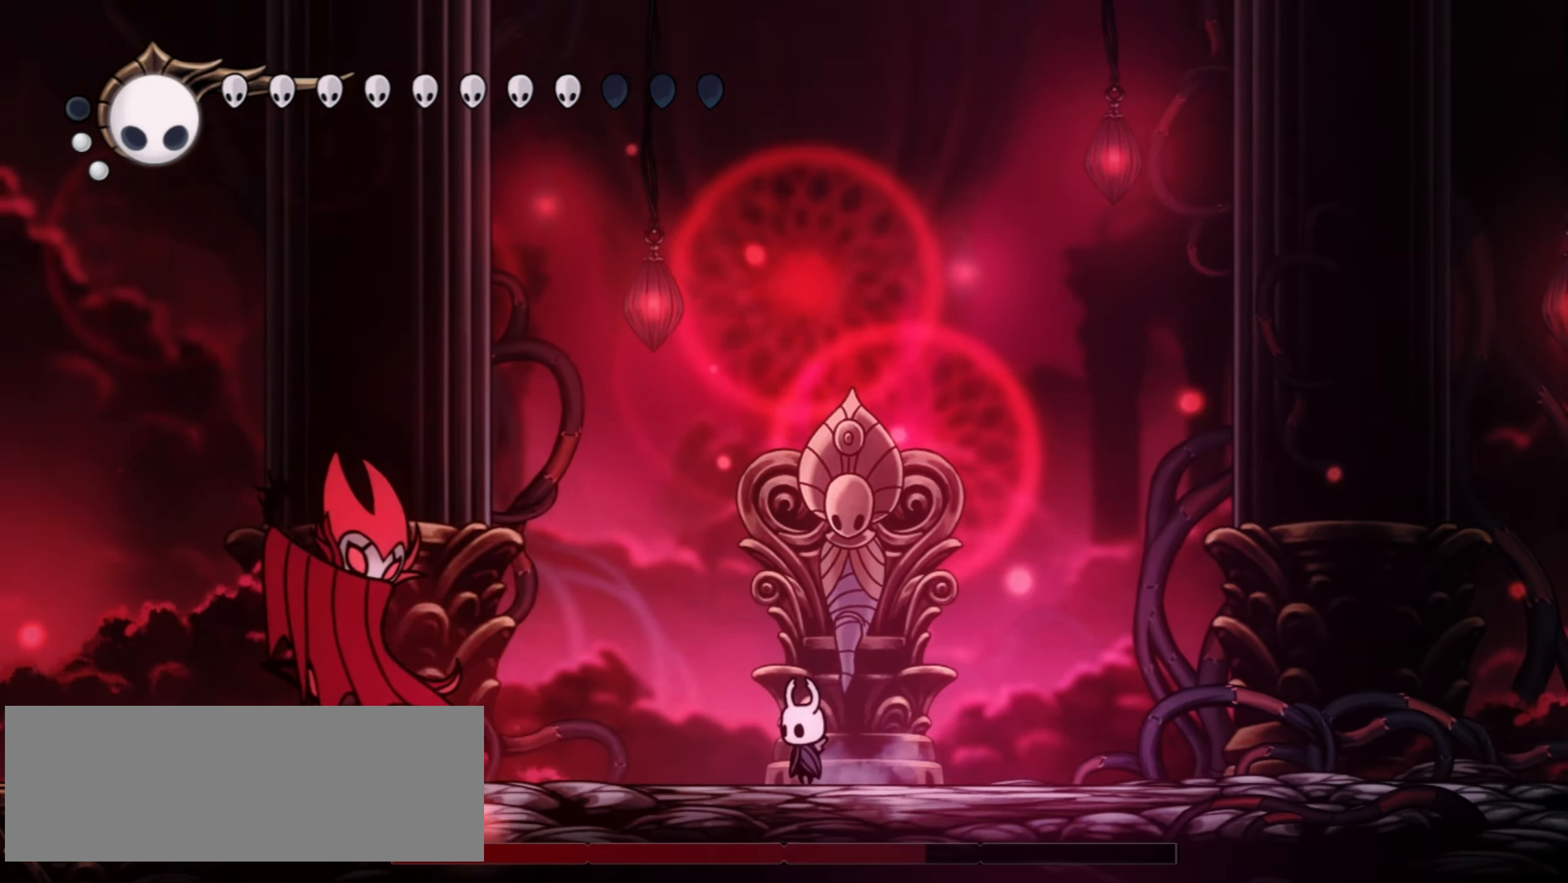
{"keys": ["right"], "events": [[34, "c", "down"], [167, "c", "up"], [200, "right", "down"]]}